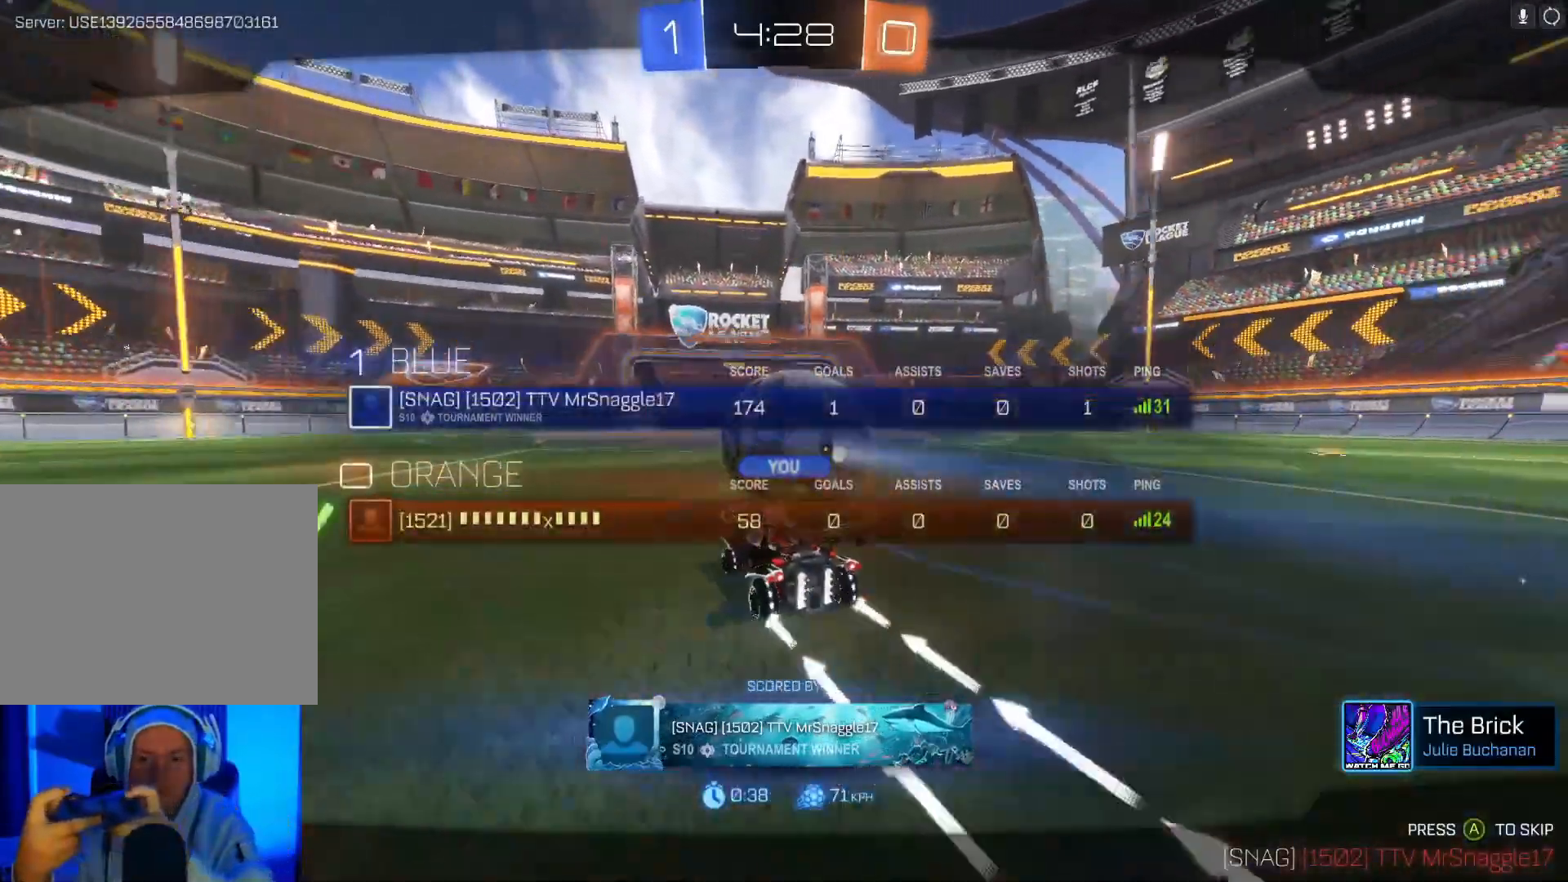
Gameplay with a controller (Xbox layout); each line is a JSON object with the inputs held at the frame after it. "events" lists button and stick changes between this image and that frame as [ms after this image, input, new state], when the widget could be followed in between. Not read: right_stick.
{"buttons": ["R1"], "left_stick": "center", "events": [[33, "L1", "up"], [100, "R1", "down"], [200, "R1", "up"], [267, "L1", "down"], [400, "L1", "up"], [467, "R1", "down"]]}
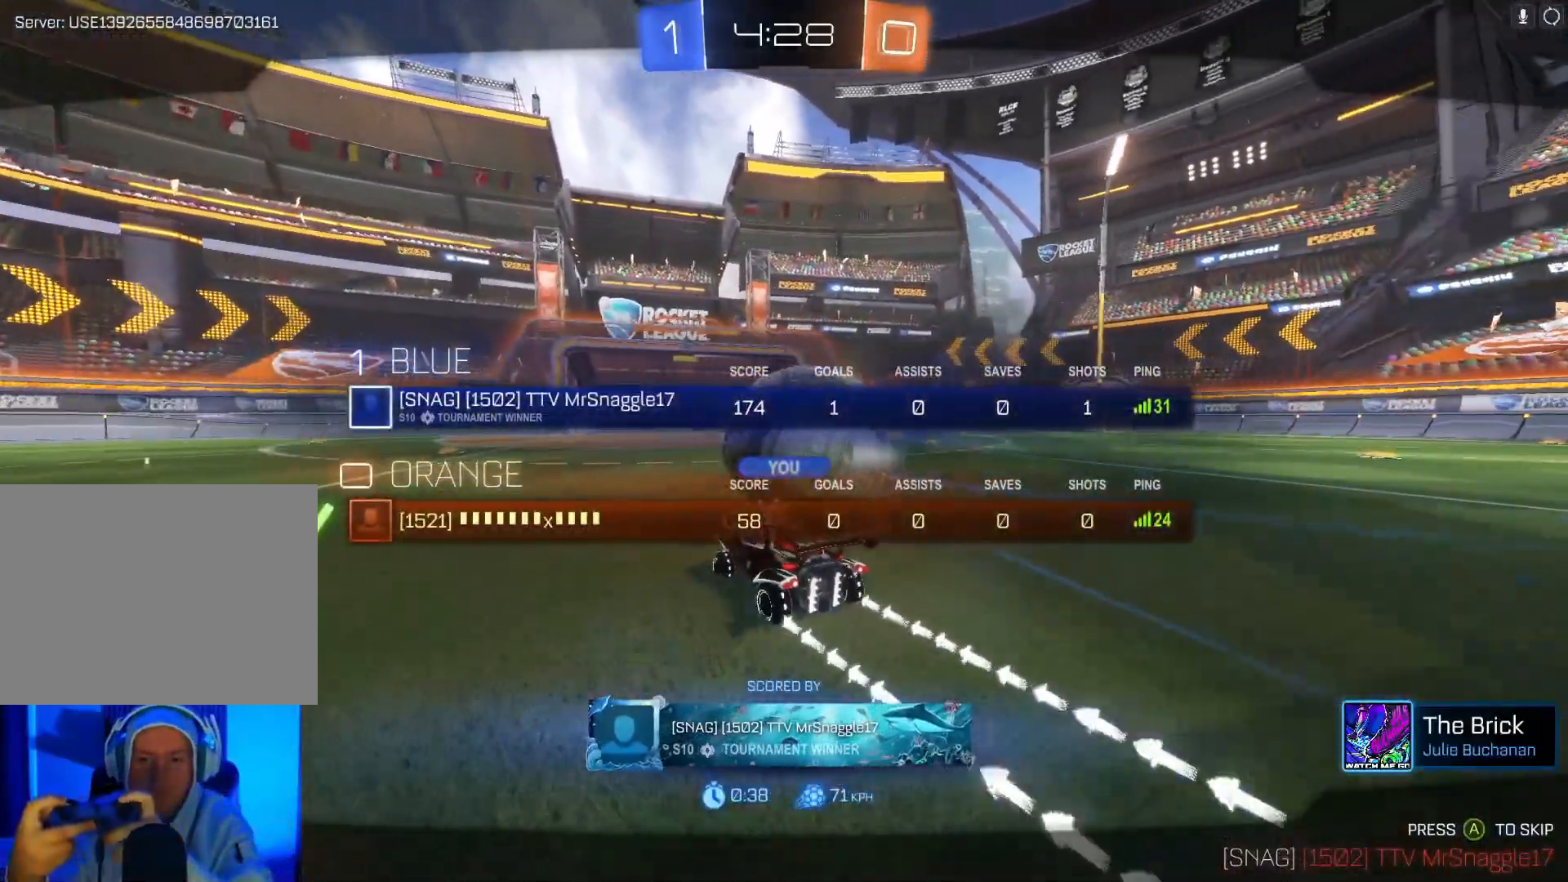
{"buttons": ["L1"], "left_stick": "center", "events": [[100, "L1", "down"], [100, "R1", "up"], [267, "L1", "up"], [300, "R1", "down"], [467, "L1", "down"], [467, "R1", "up"]]}
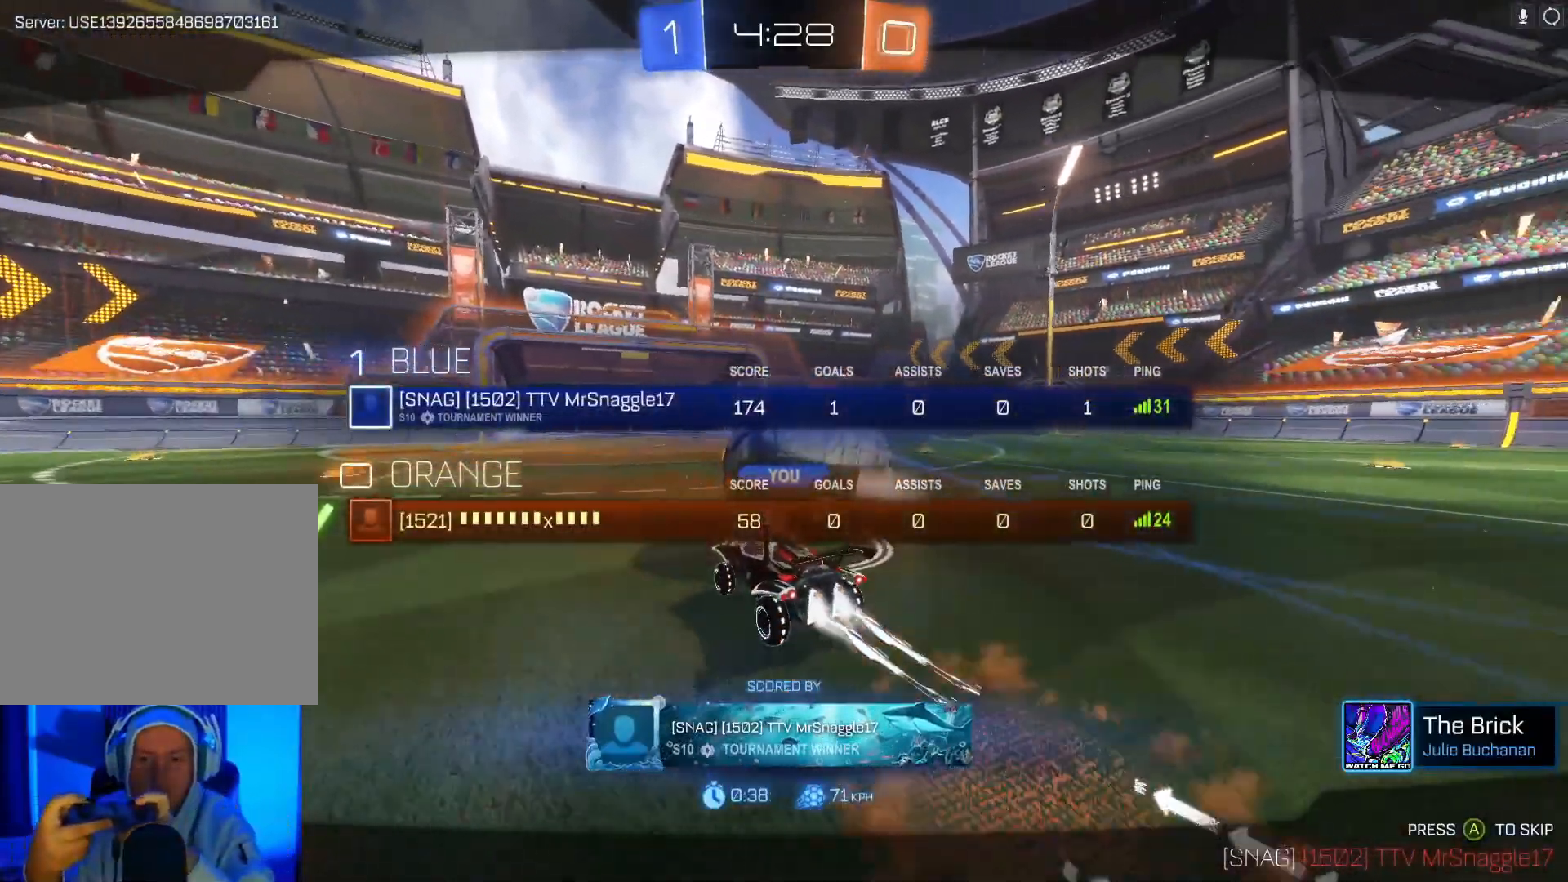
{"buttons": ["L1", "R1"], "left_stick": "center", "events": [[67, "L1", "up"], [167, "R1", "down"], [233, "L1", "down"], [300, "R1", "up"], [367, "L1", "up"], [467, "L1", "down"], [500, "R1", "down"]]}
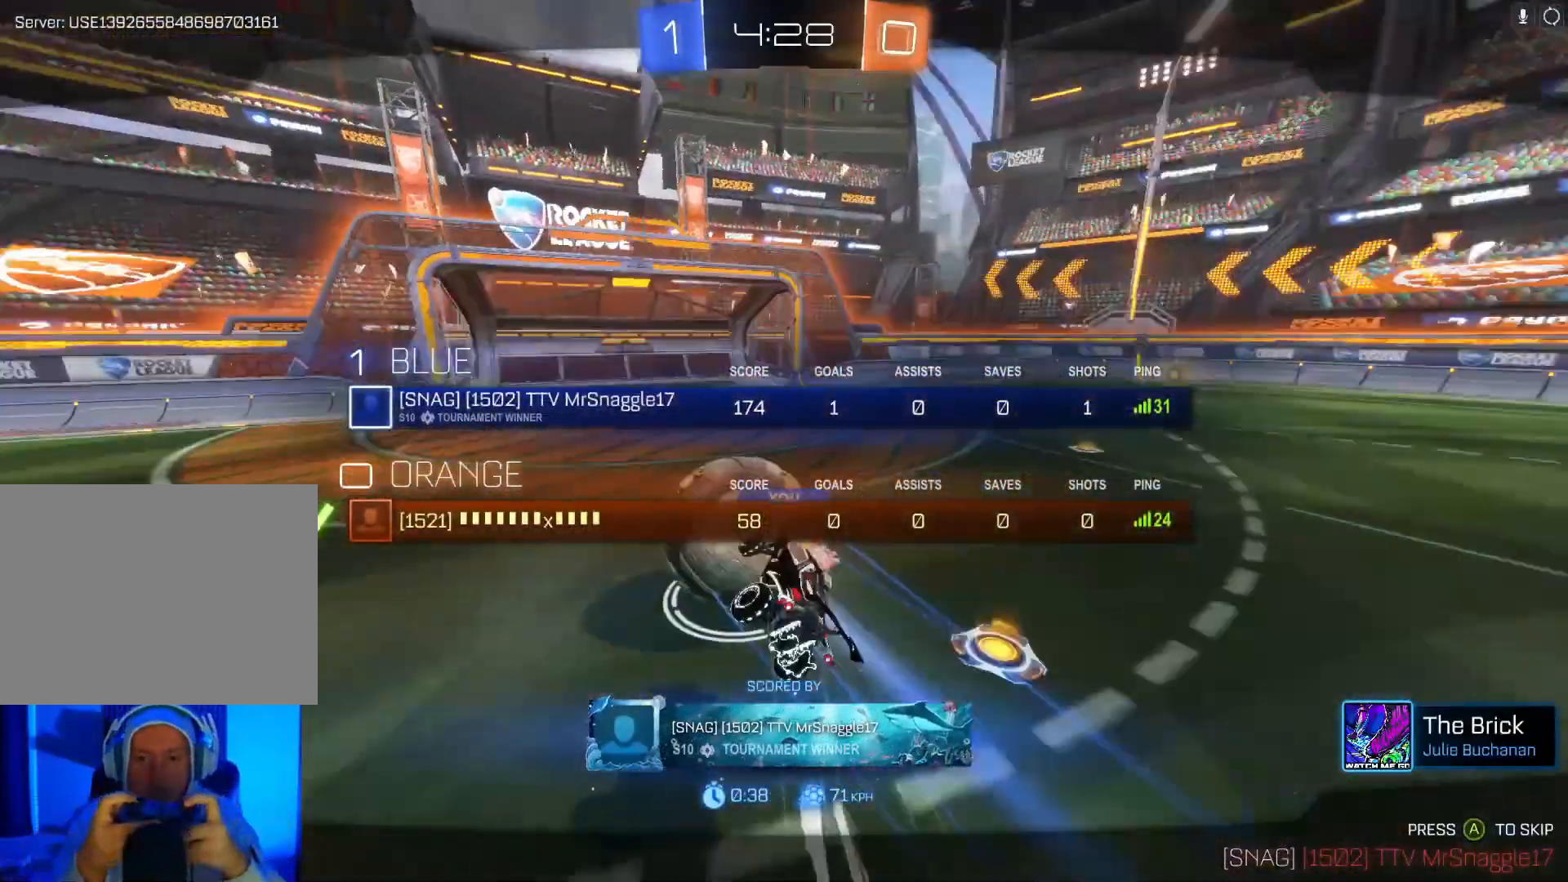
{"buttons": ["B", "R2"], "left_stick": "center", "events": [[67, "L1", "up"], [167, "R1", "up"], [200, "L1", "down"], [333, "L1", "up"], [367, "B", "down"], [367, "R2", "down"]]}
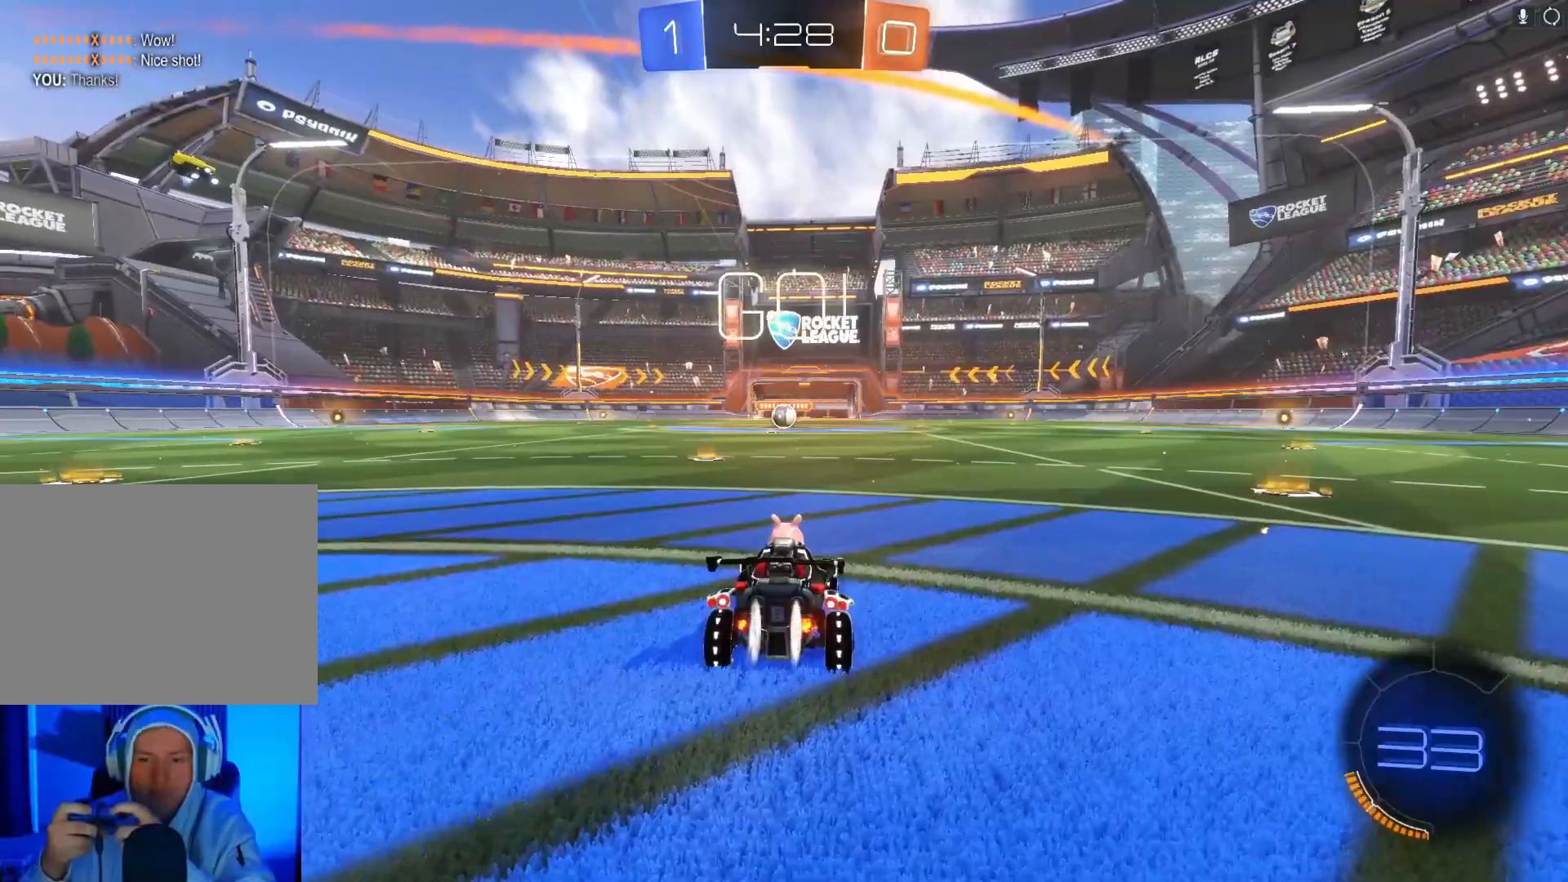
{"buttons": ["B", "R2"], "left_stick": "left", "events": [[400, "left_stick", "left"]]}
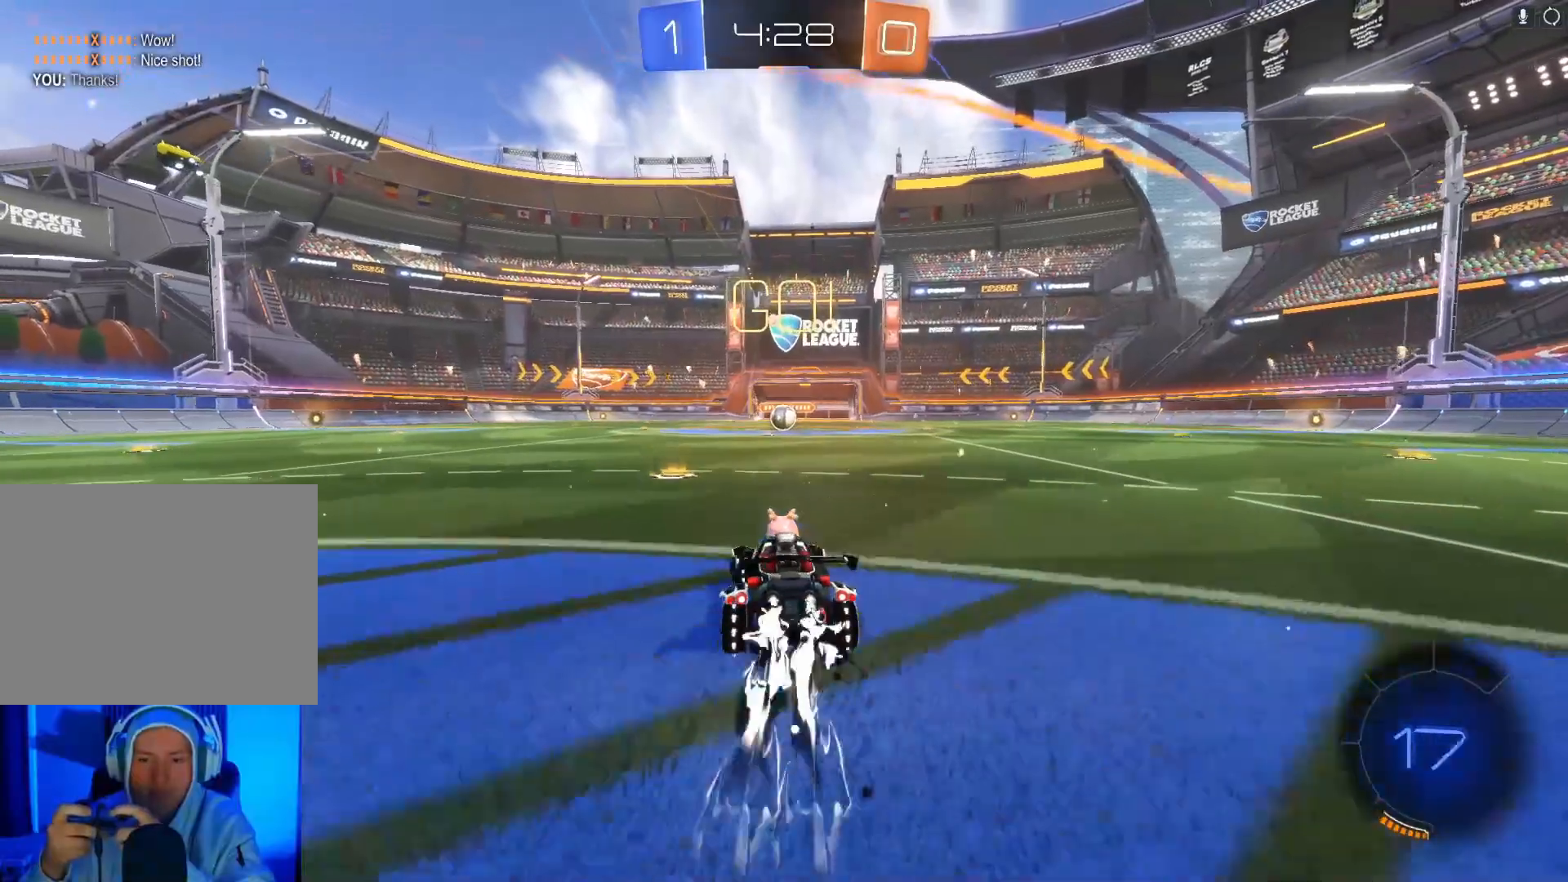
{"buttons": ["B", "R2"], "left_stick": "right", "events": [[33, "left_stick", "center"], [500, "left_stick", "right"]]}
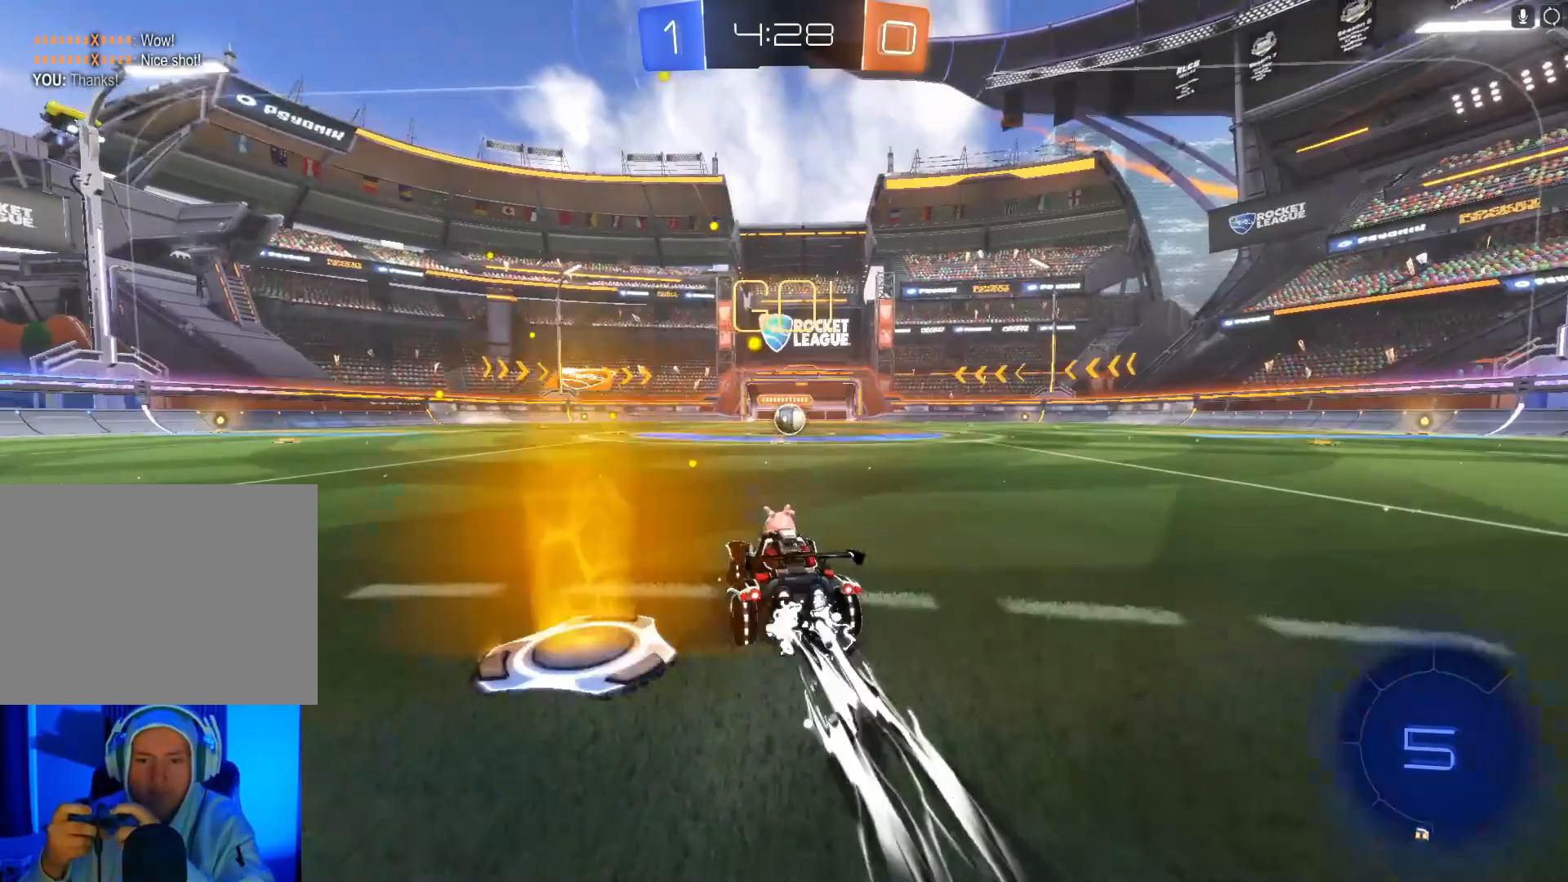
{"buttons": ["B", "R2"], "left_stick": "center", "events": [[100, "left_stick", "center"]]}
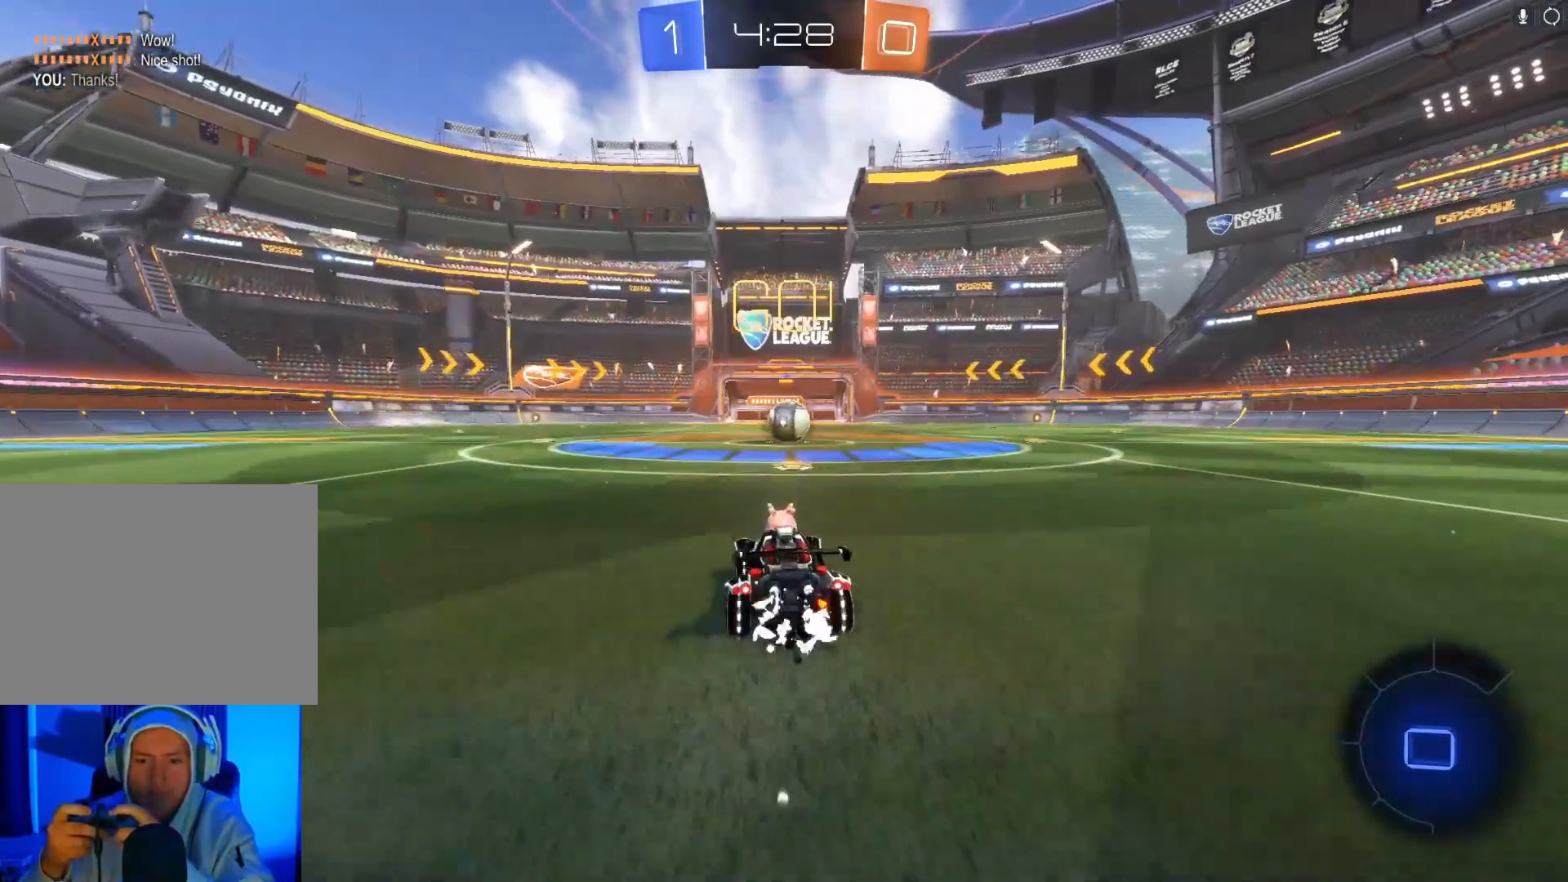
{"buttons": ["B", "R2"], "left_stick": "left", "events": [[33, "left_stick", "right"], [133, "left_stick", "center"], [333, "left_stick", "left"]]}
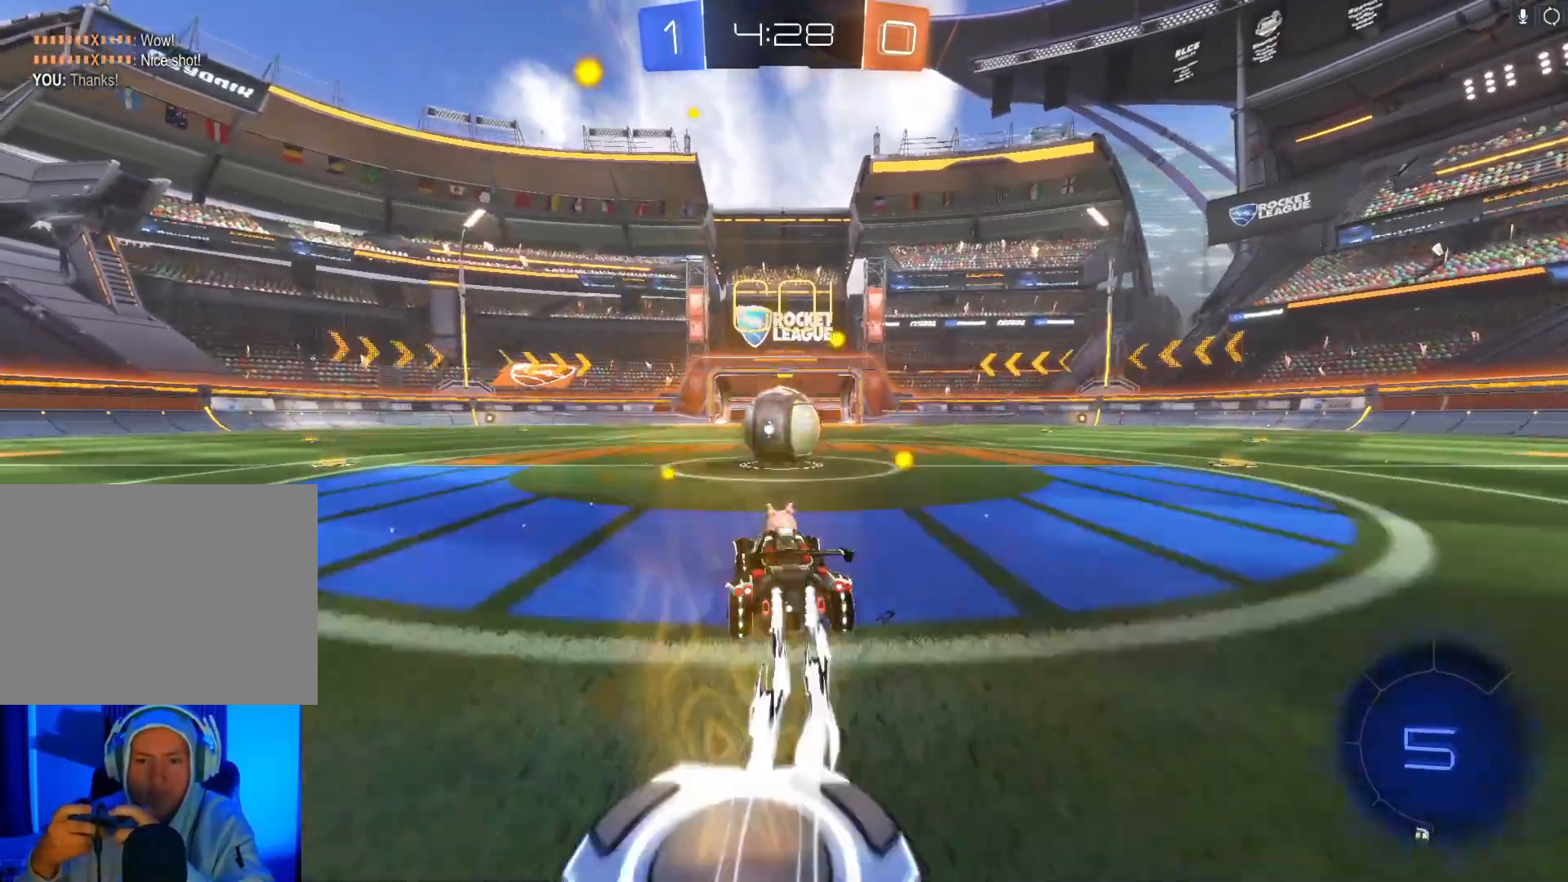
{"buttons": ["R2"], "left_stick": "right", "events": [[33, "A", "down"], [67, "left_stick", "right"], [100, "A", "up"], [167, "A", "down"], [300, "A", "up"], [333, "B", "up"]]}
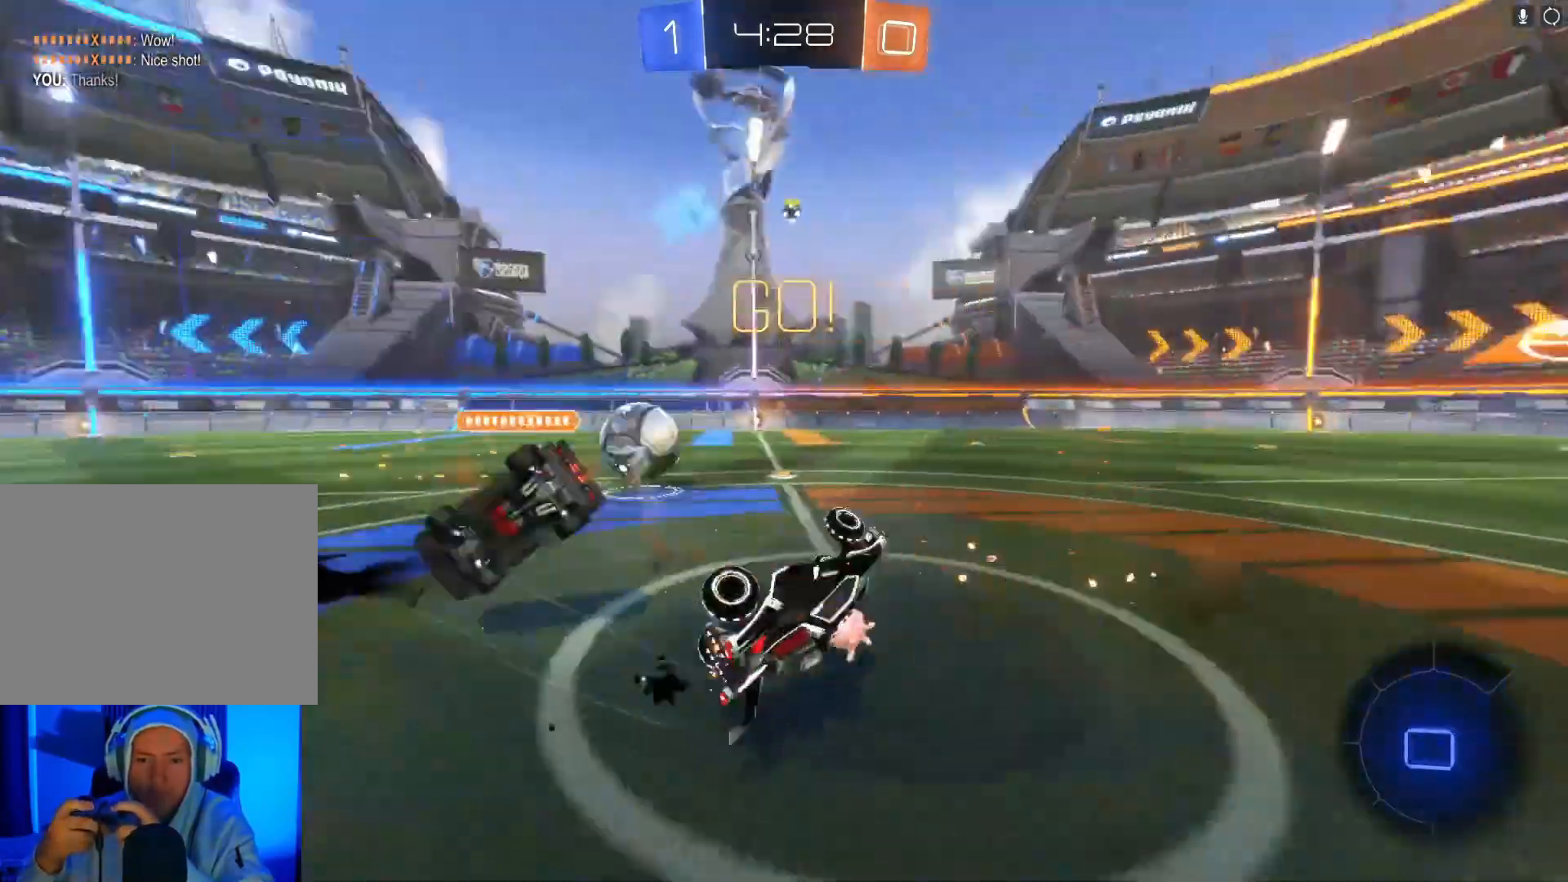
{"buttons": ["R2"], "left_stick": "right", "events": []}
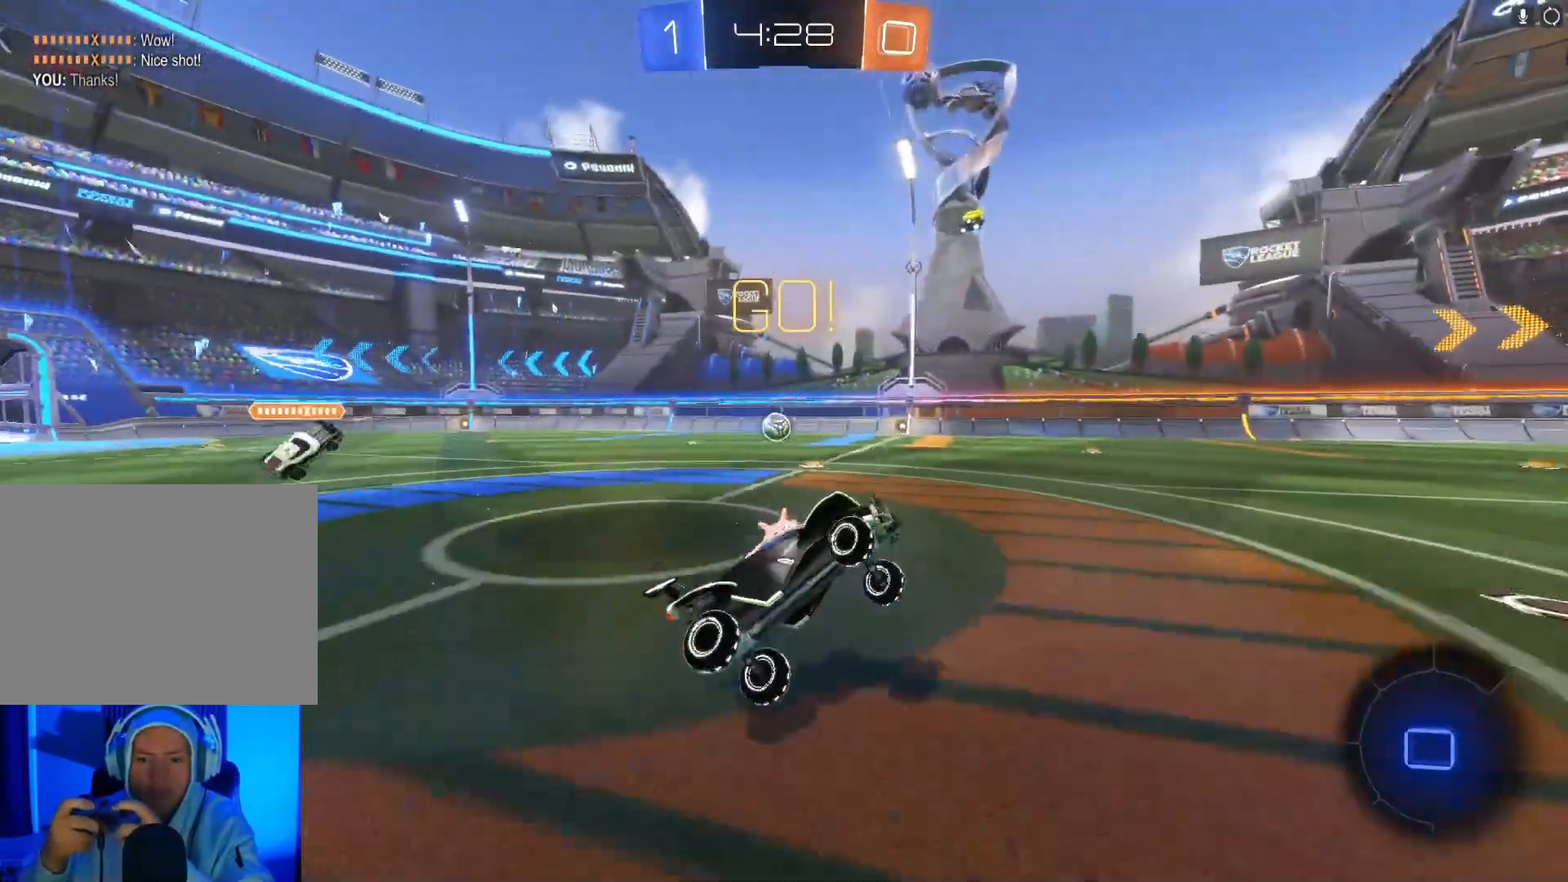
{"buttons": ["R2"], "left_stick": "right", "events": []}
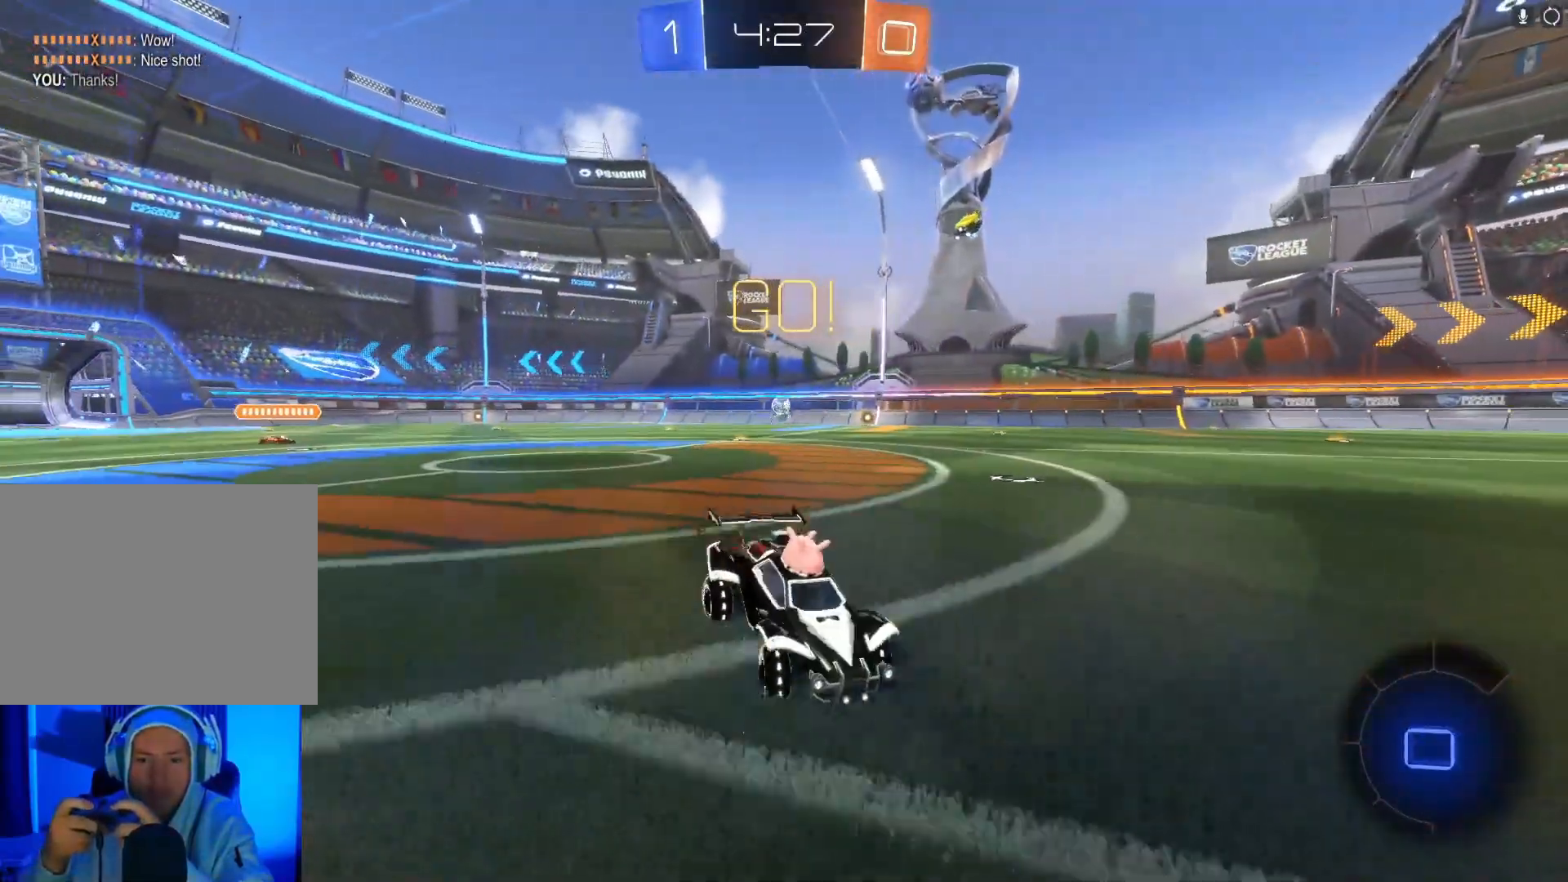
{"buttons": ["R2"], "left_stick": "right", "events": []}
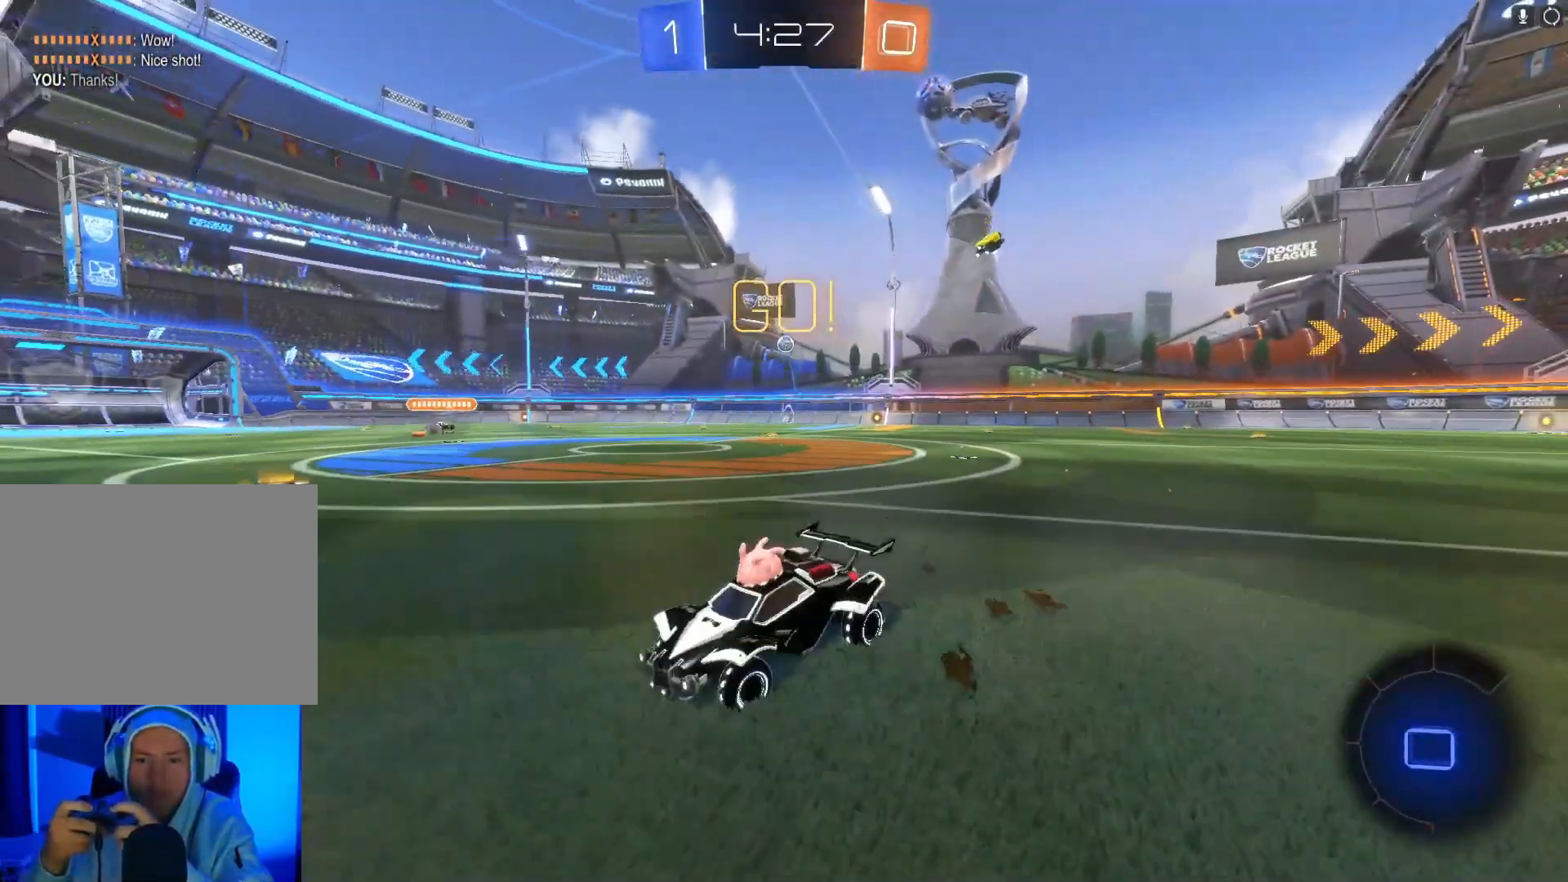
{"buttons": ["A", "R2"], "left_stick": "up-right", "events": [[200, "left_stick", "up-right"], [333, "A", "down"], [433, "A", "up"], [500, "A", "down"]]}
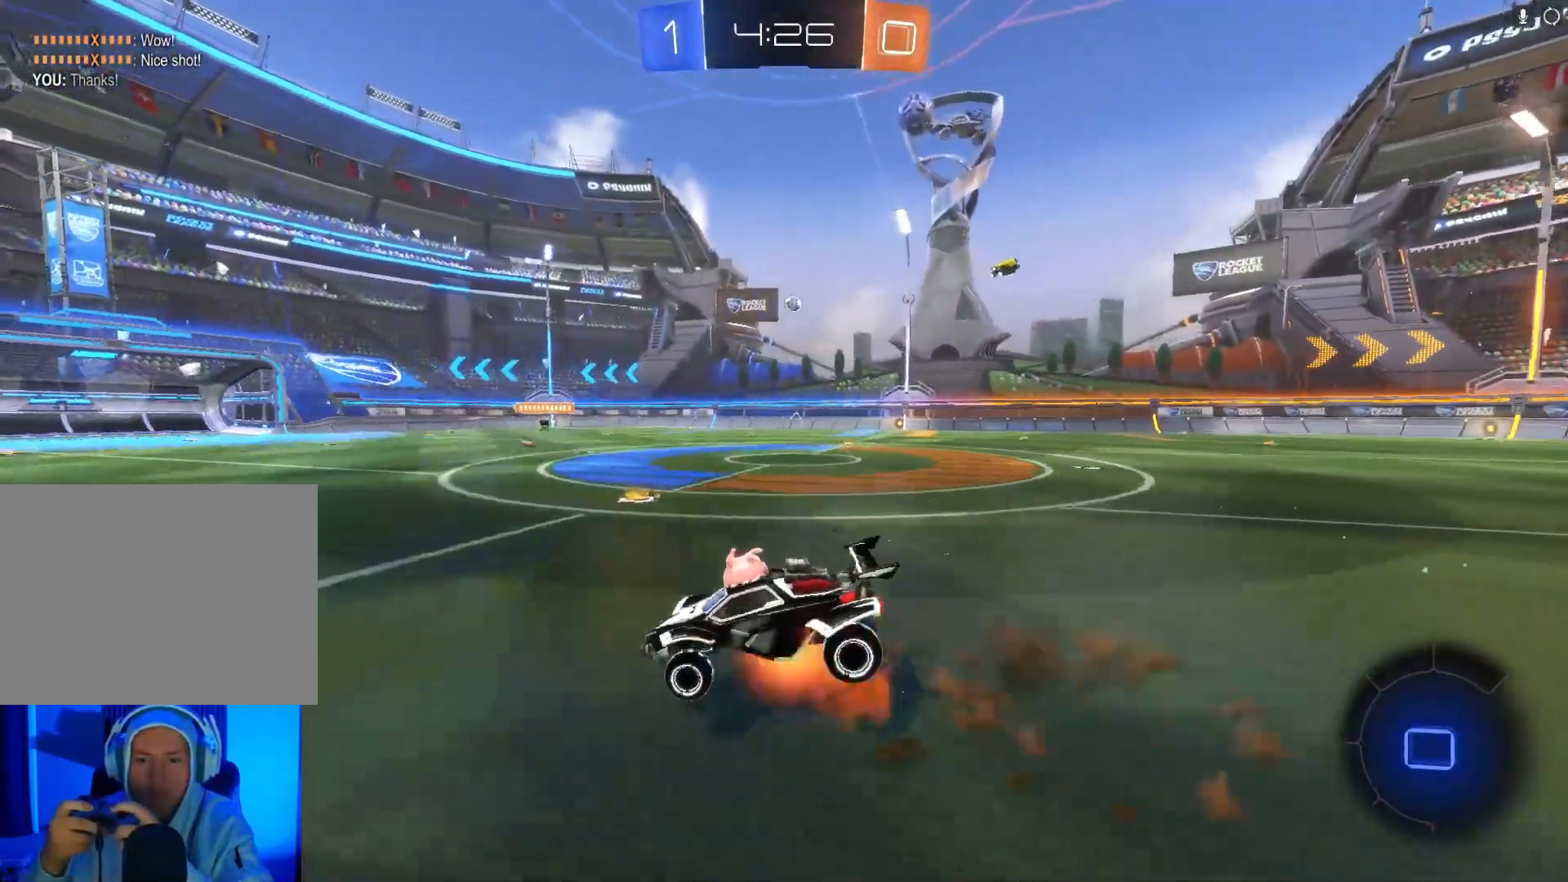
{"buttons": ["R2"], "left_stick": "center", "events": [[133, "A", "up"], [233, "Y", "down"], [333, "Y", "up"], [367, "left_stick", "center"]]}
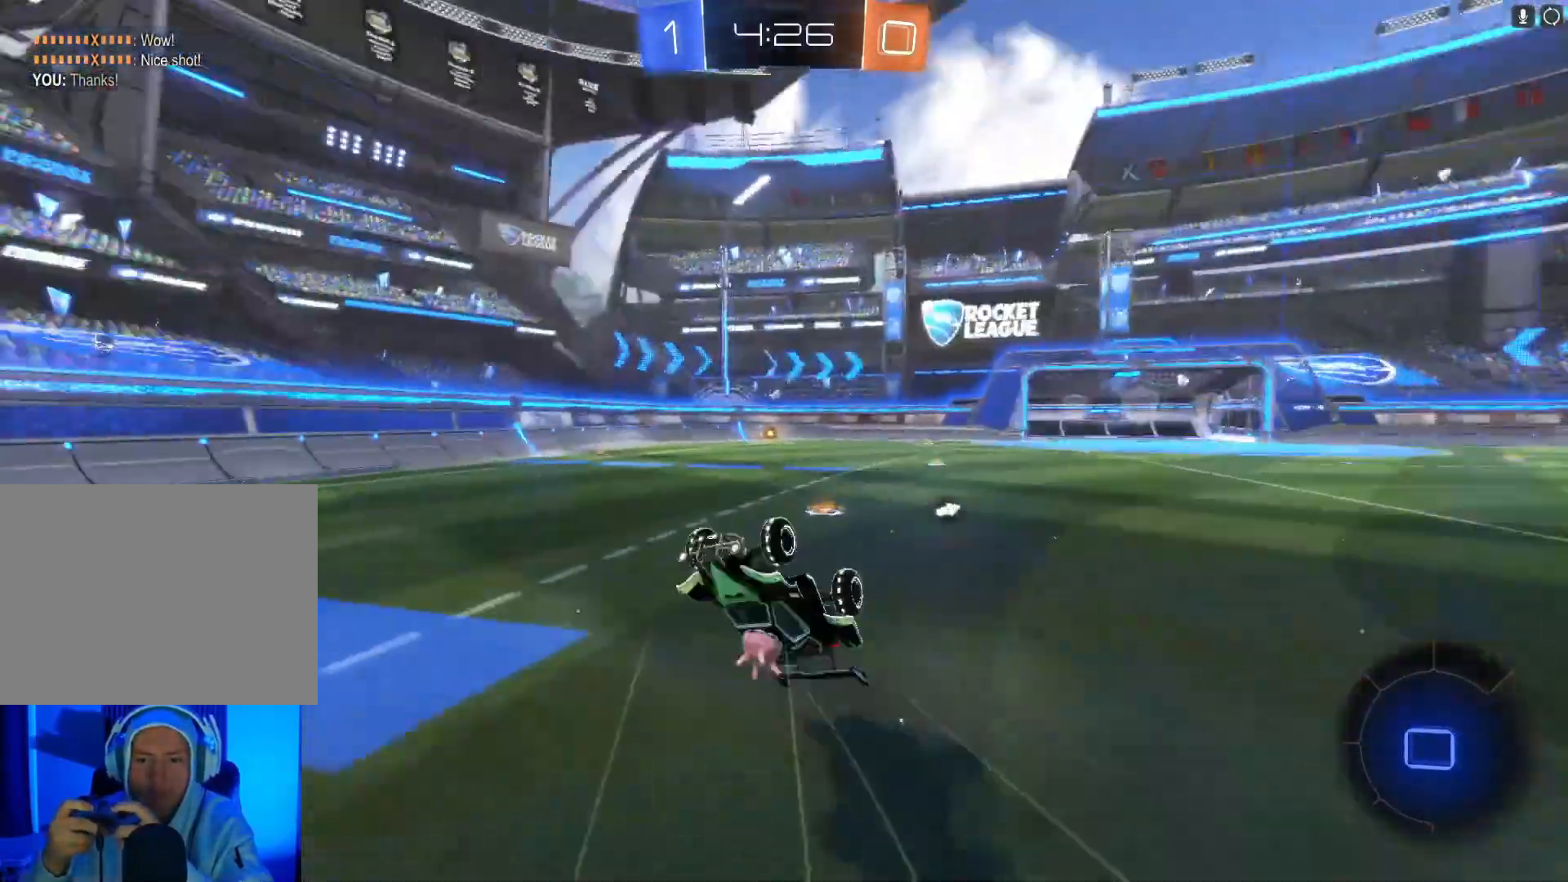
{"buttons": ["R2"], "left_stick": "center", "events": []}
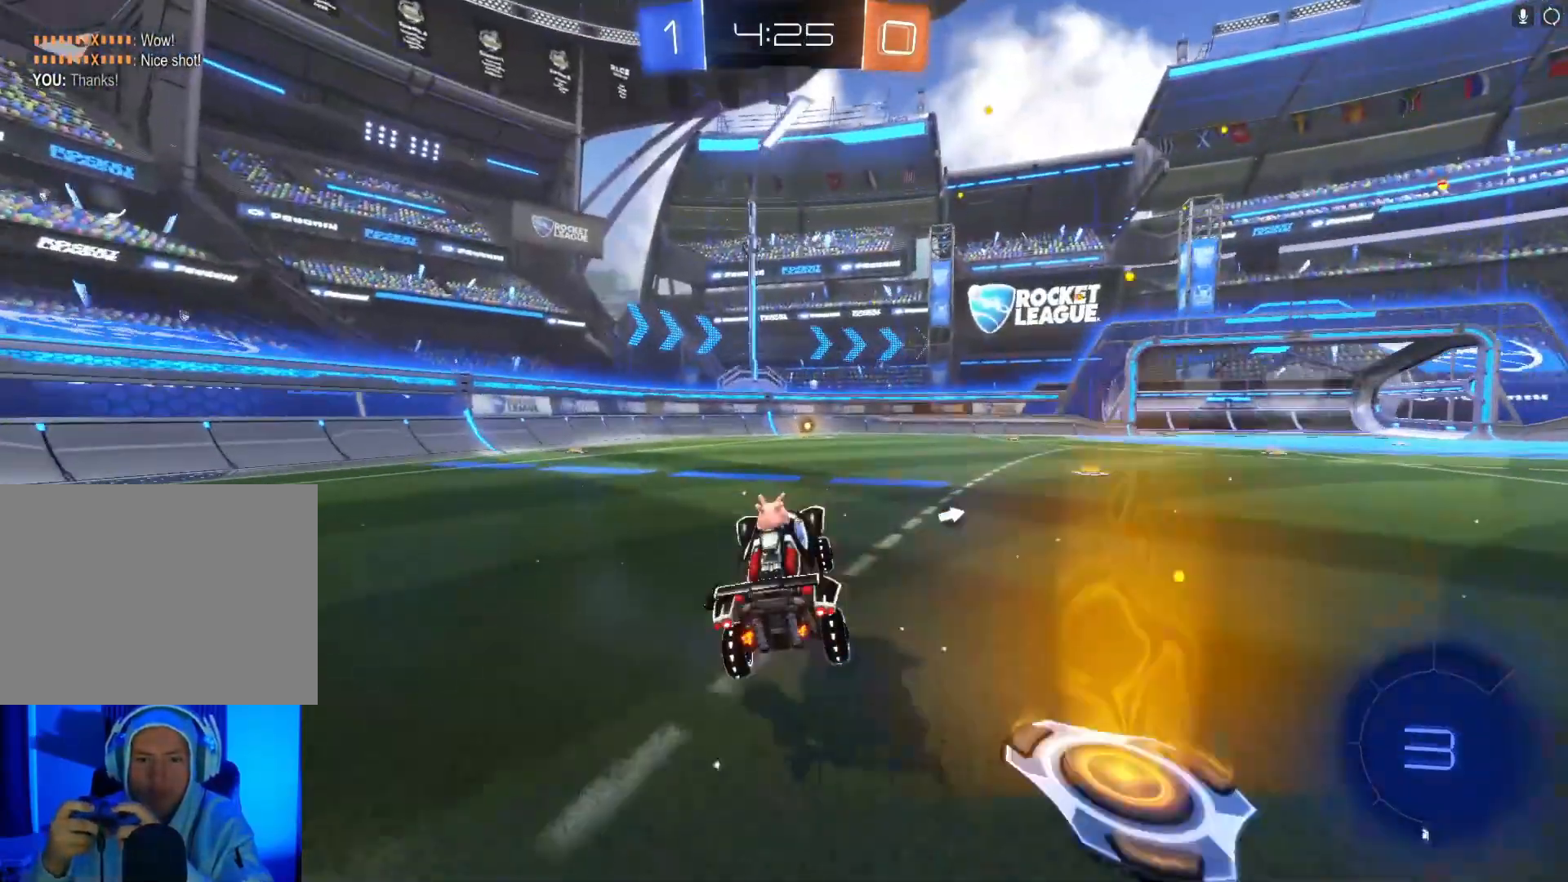
{"buttons": ["B", "R2"], "left_stick": "center", "events": [[33, "B", "down"]]}
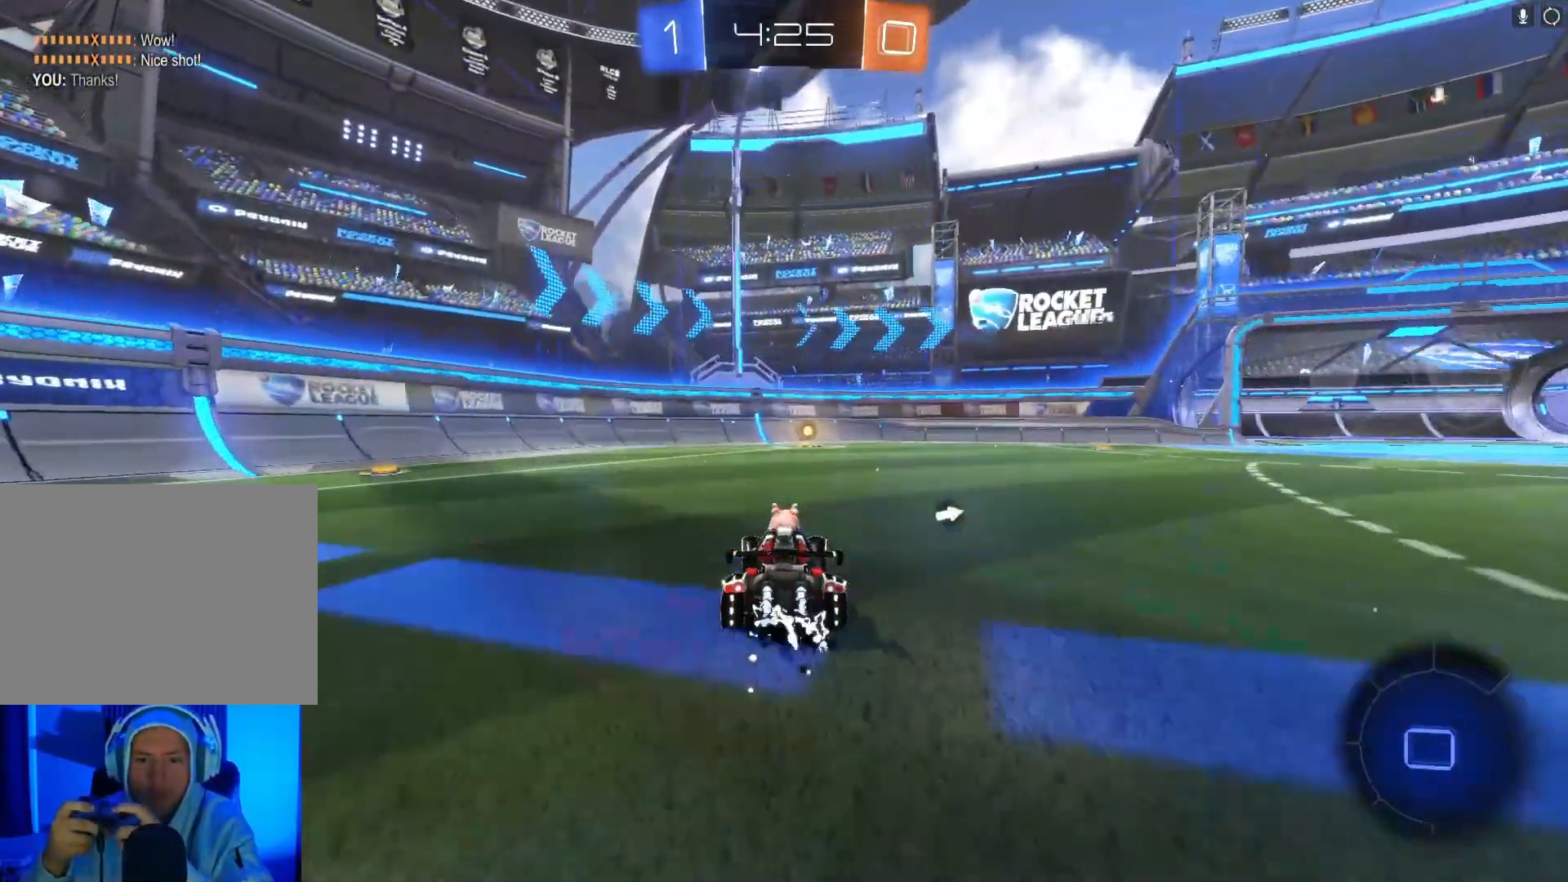
{"buttons": ["Y", "R2"], "left_stick": "center", "events": [[300, "B", "up"], [400, "Y", "down"]]}
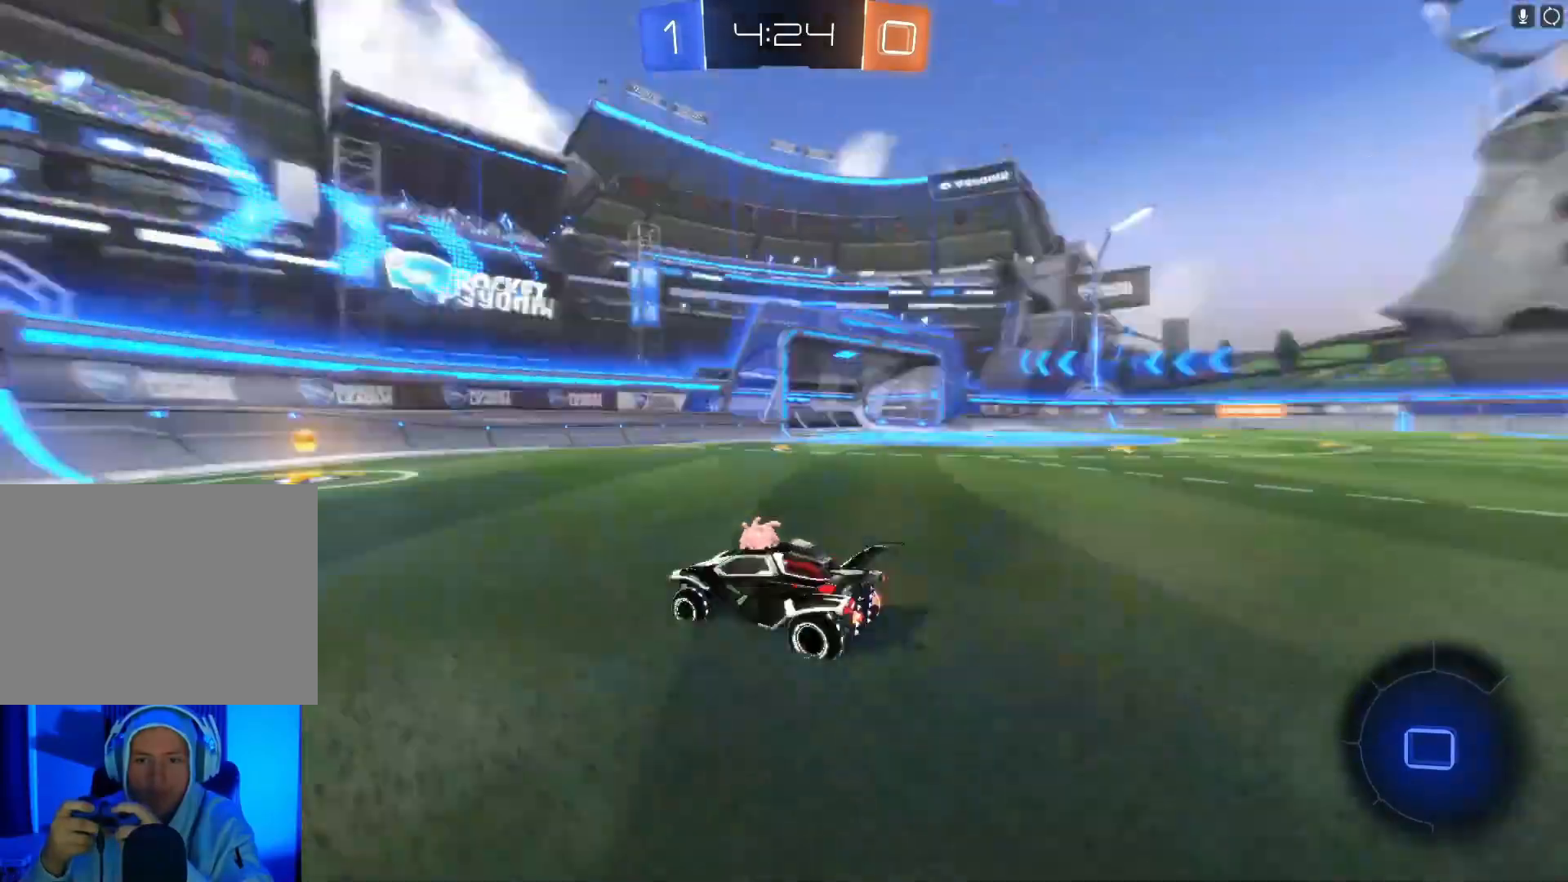
{"buttons": ["R2"], "left_stick": "right", "events": [[33, "Y", "up"], [200, "left_stick", "right"], [267, "X", "down"], [400, "X", "up"]]}
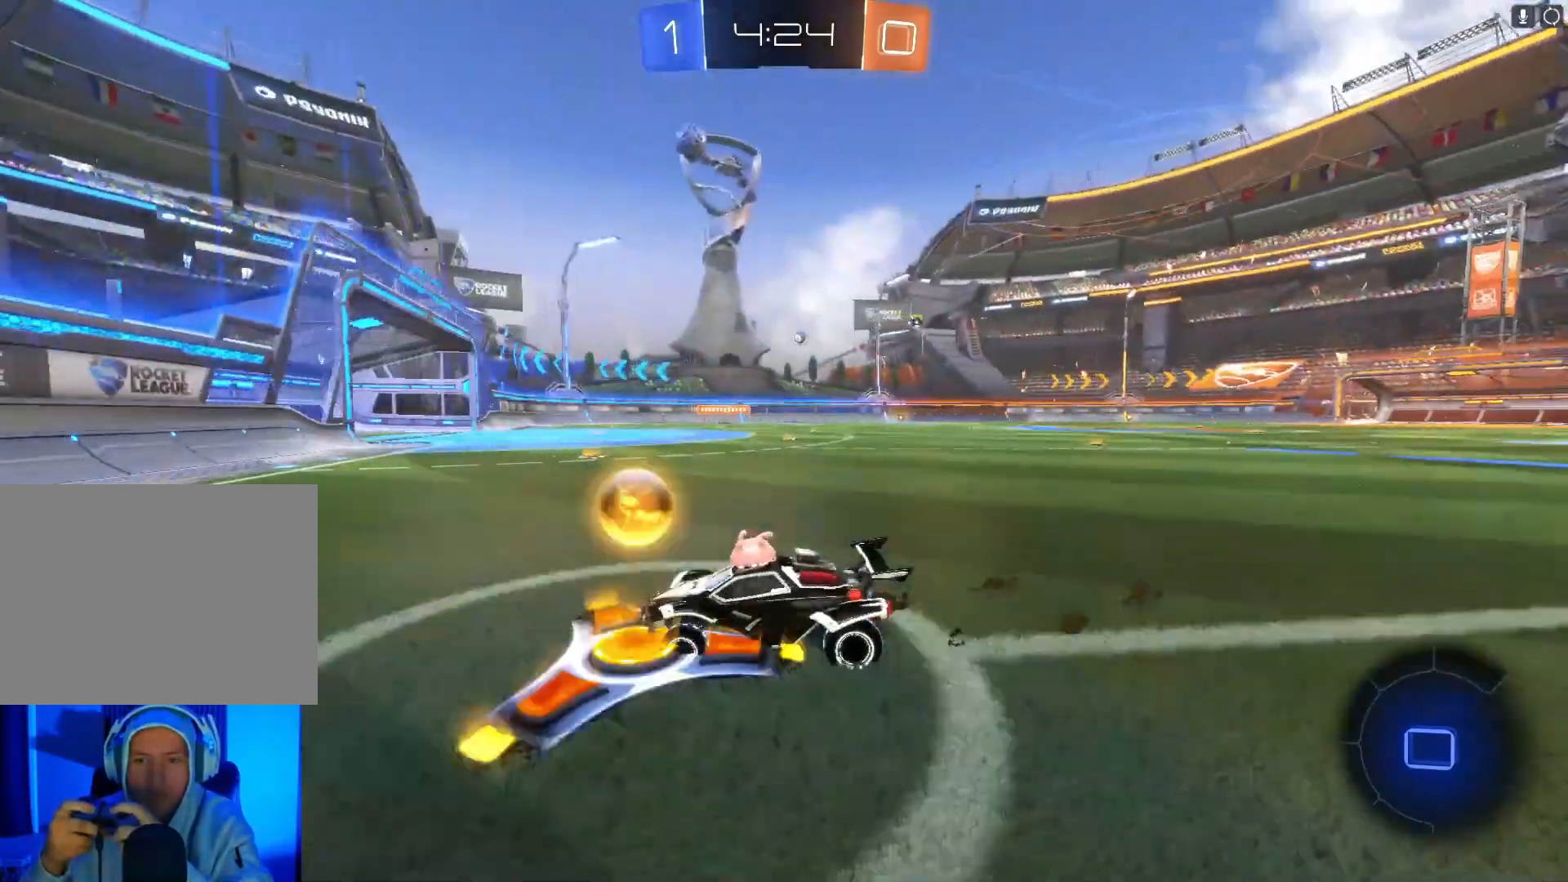
{"buttons": ["R2"], "left_stick": "center", "events": [[367, "left_stick", "center"]]}
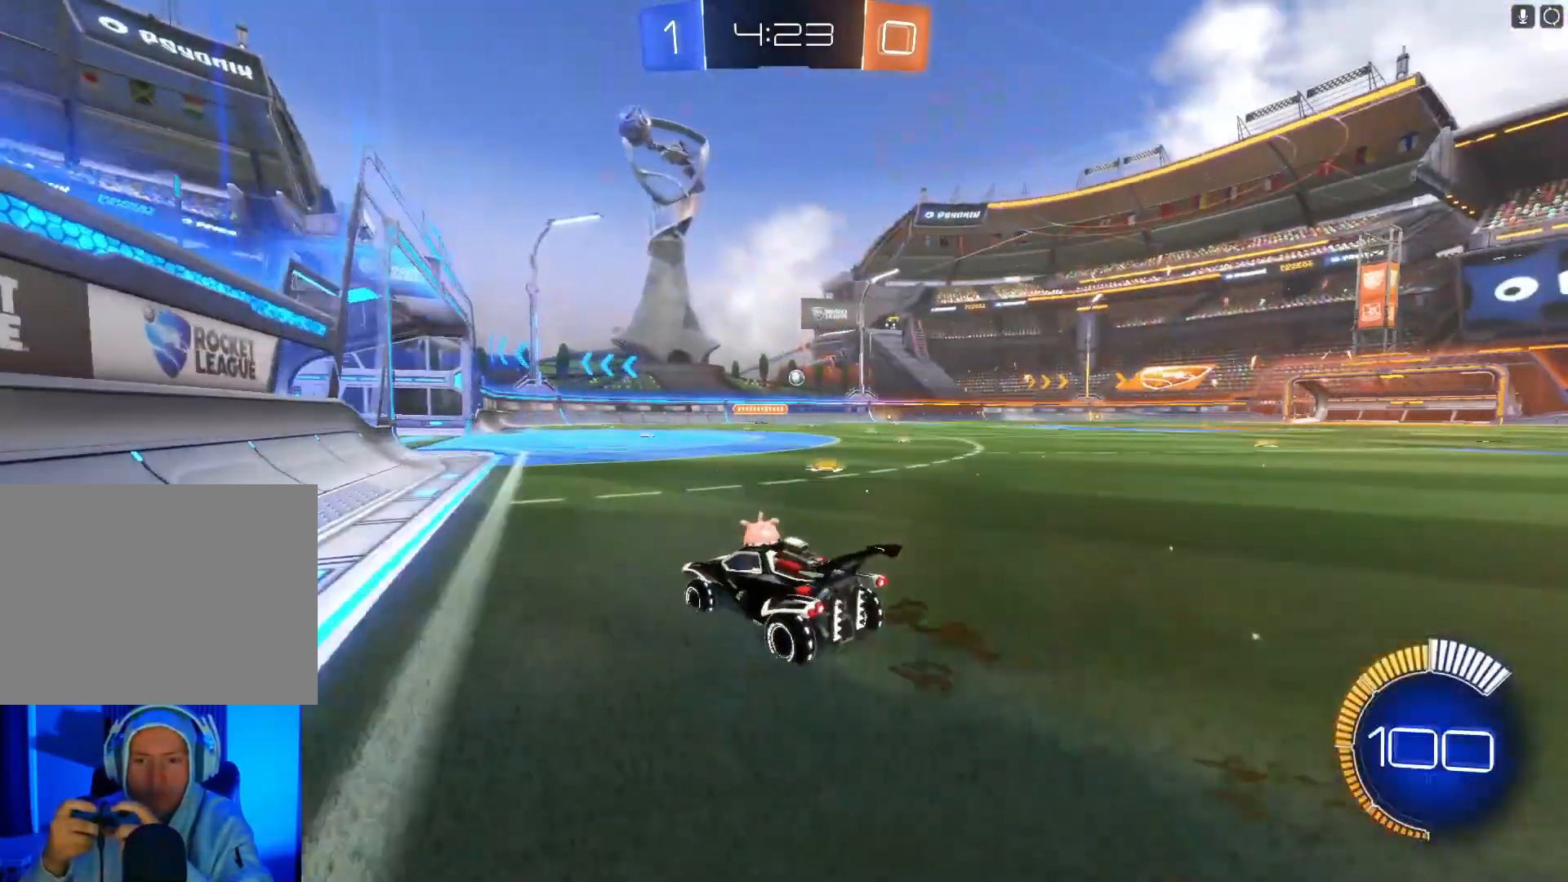
{"buttons": ["R2"], "left_stick": "center", "events": []}
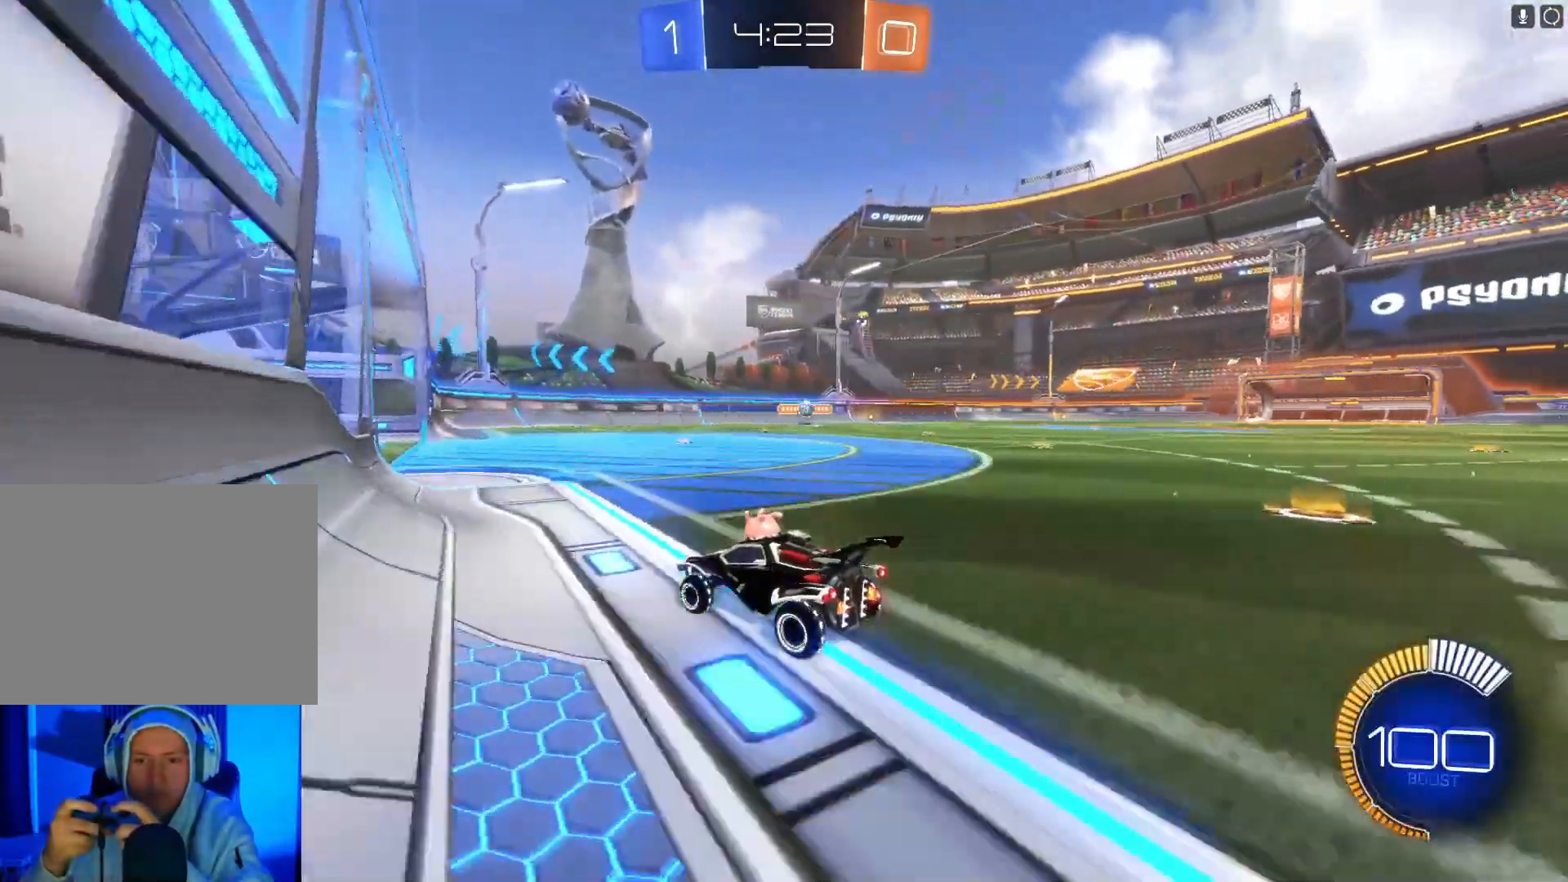
{"buttons": ["L2"], "left_stick": "left", "events": [[167, "left_stick", "right"], [333, "L2", "down"], [333, "R2", "up"], [500, "left_stick", "left"]]}
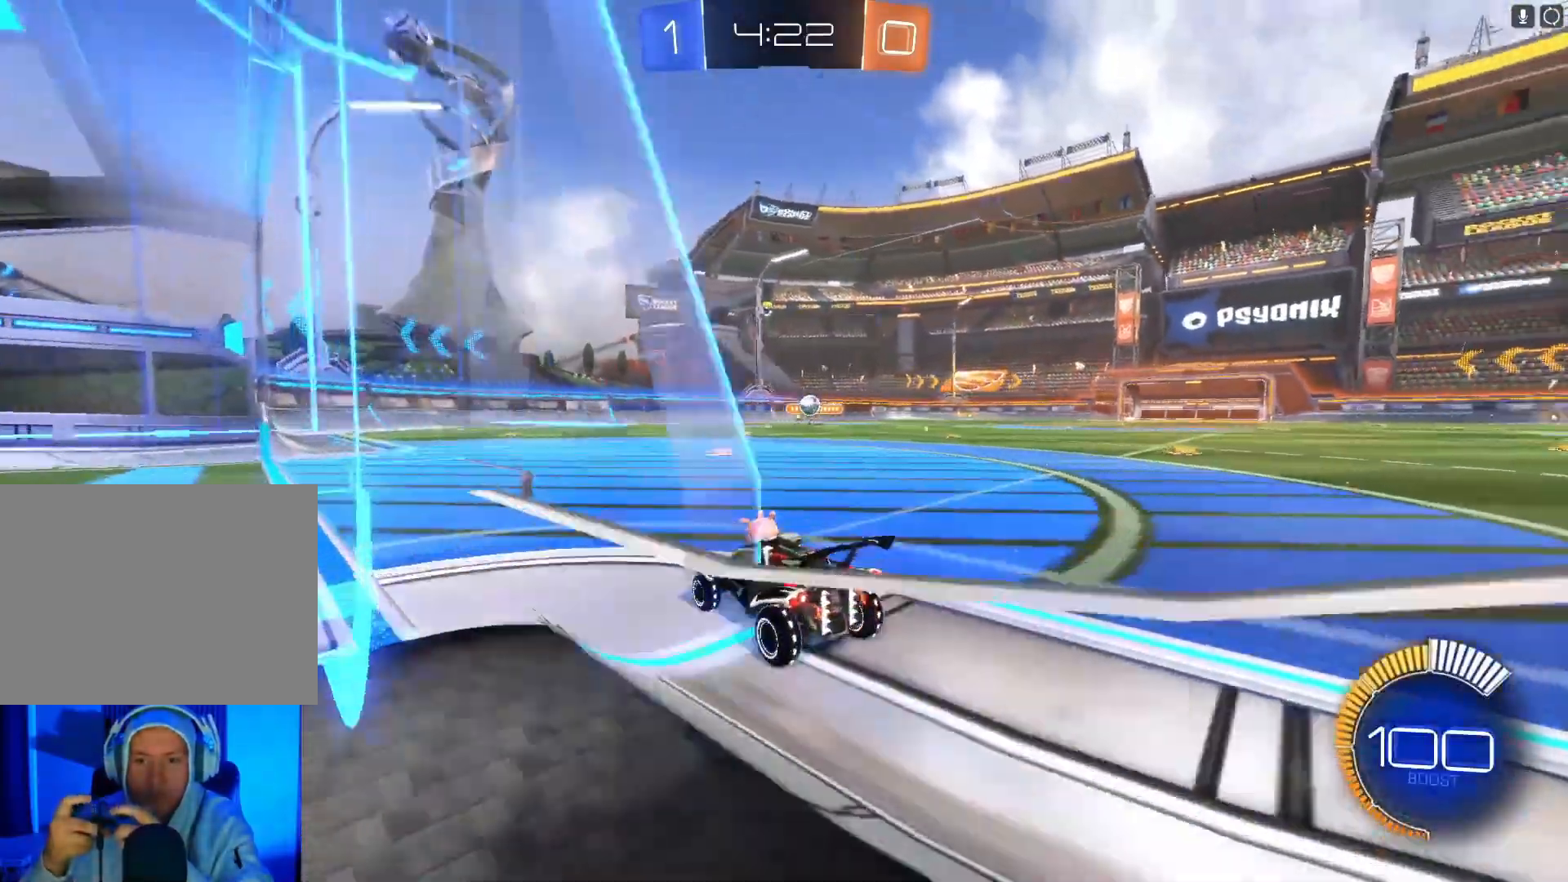
{"buttons": ["R2"], "left_stick": "left", "events": [[233, "L2", "up"], [233, "R2", "down"]]}
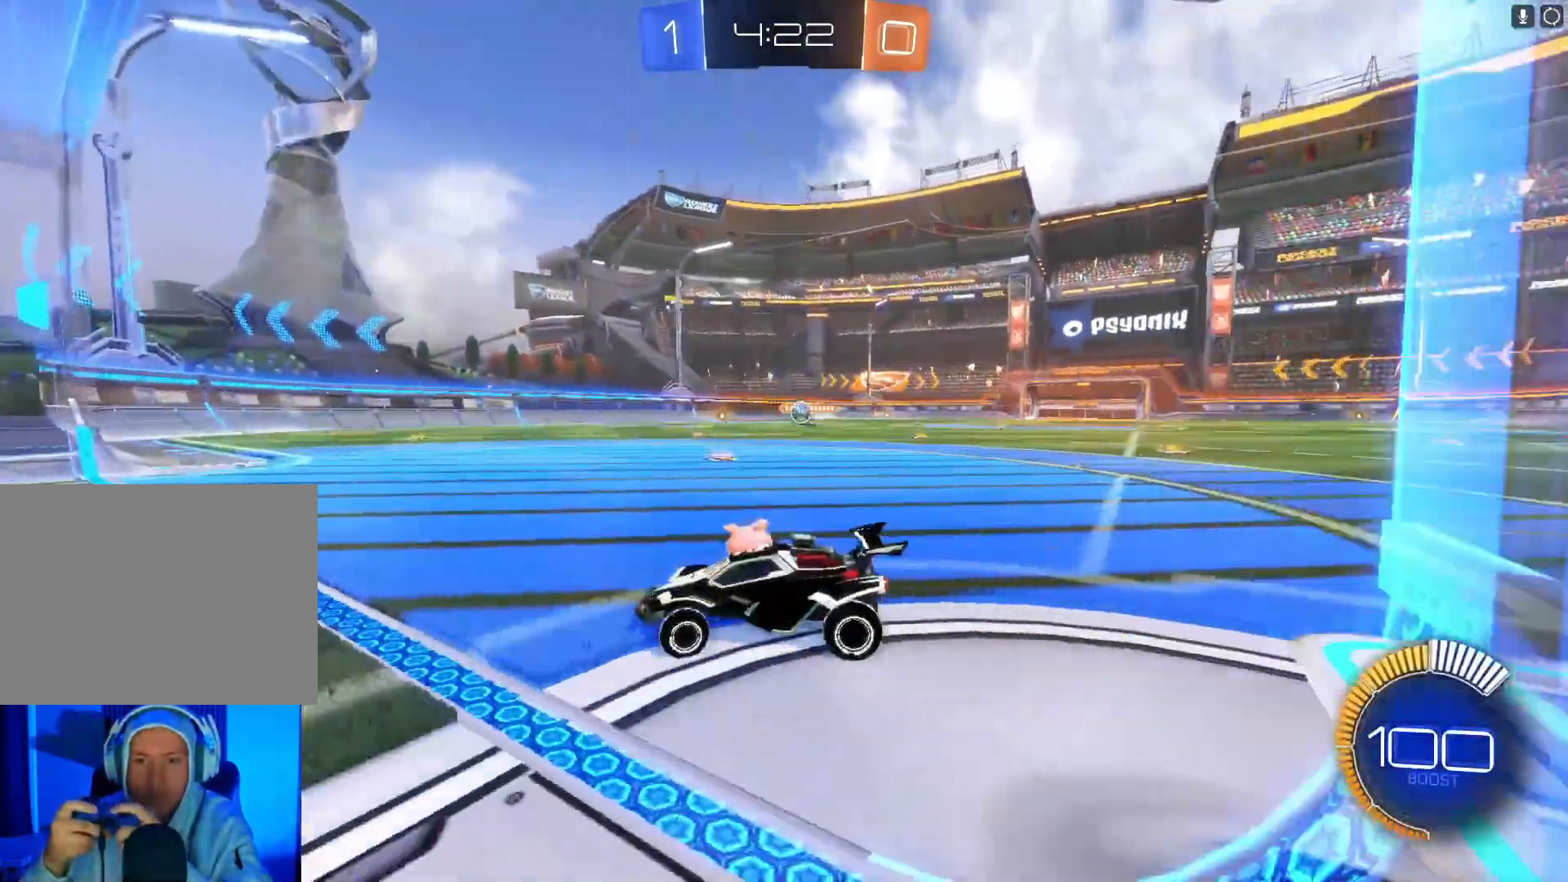
{"buttons": ["X", "R2"], "left_stick": "right", "events": [[33, "left_stick", "center"], [133, "left_stick", "right"], [267, "X", "down"]]}
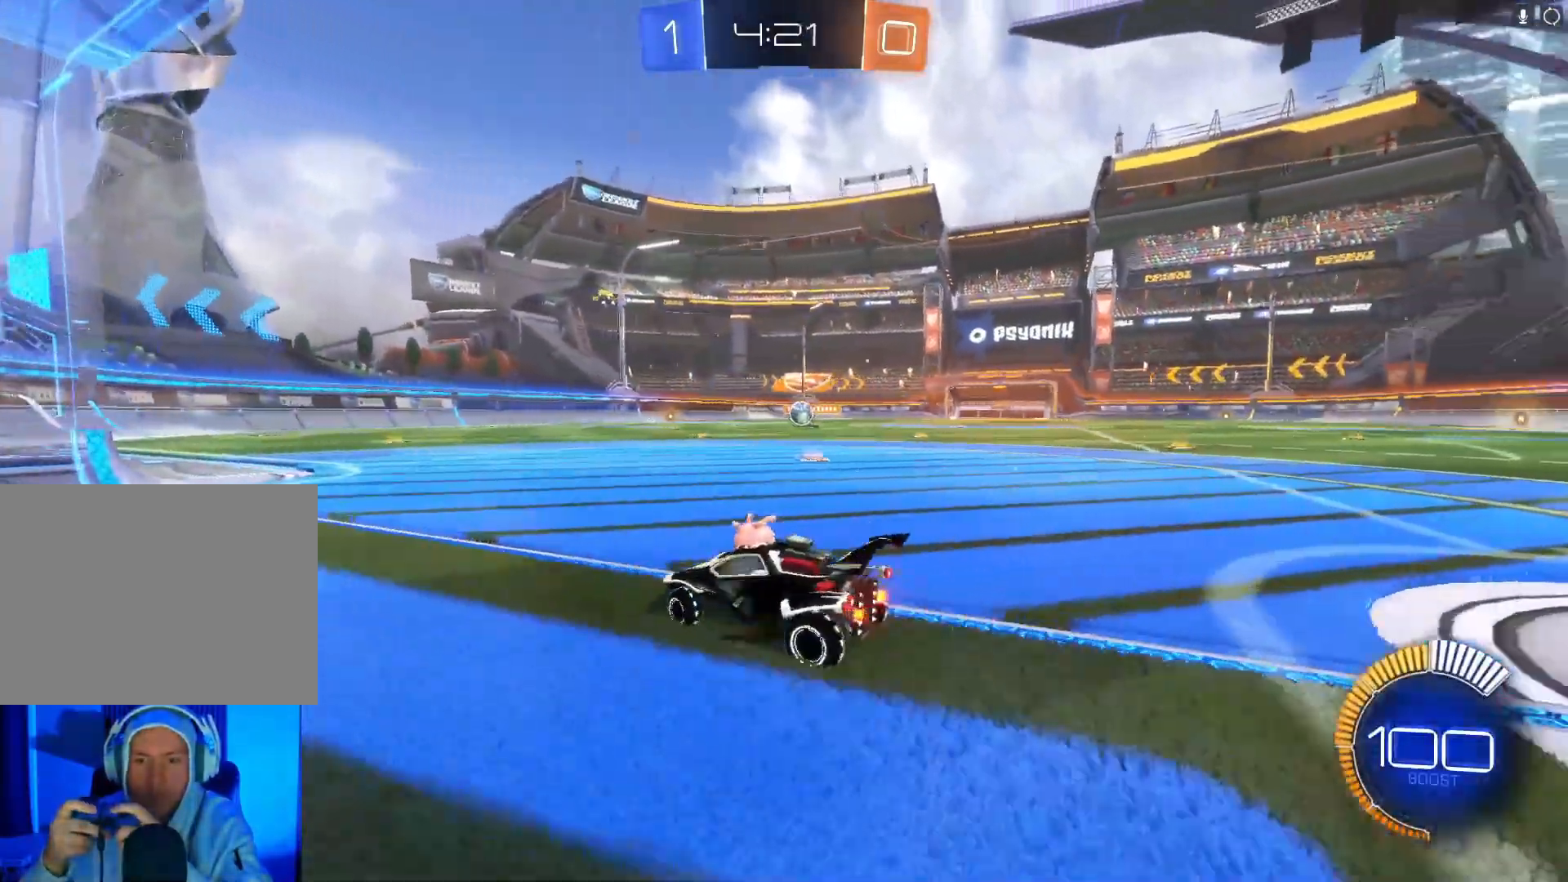
{"buttons": ["R2"], "left_stick": "left", "events": [[133, "L2", "down"], [133, "X", "up"], [167, "R2", "up"], [167, "left_stick", "center"], [367, "L2", "up"], [367, "R2", "down"], [467, "left_stick", "left"]]}
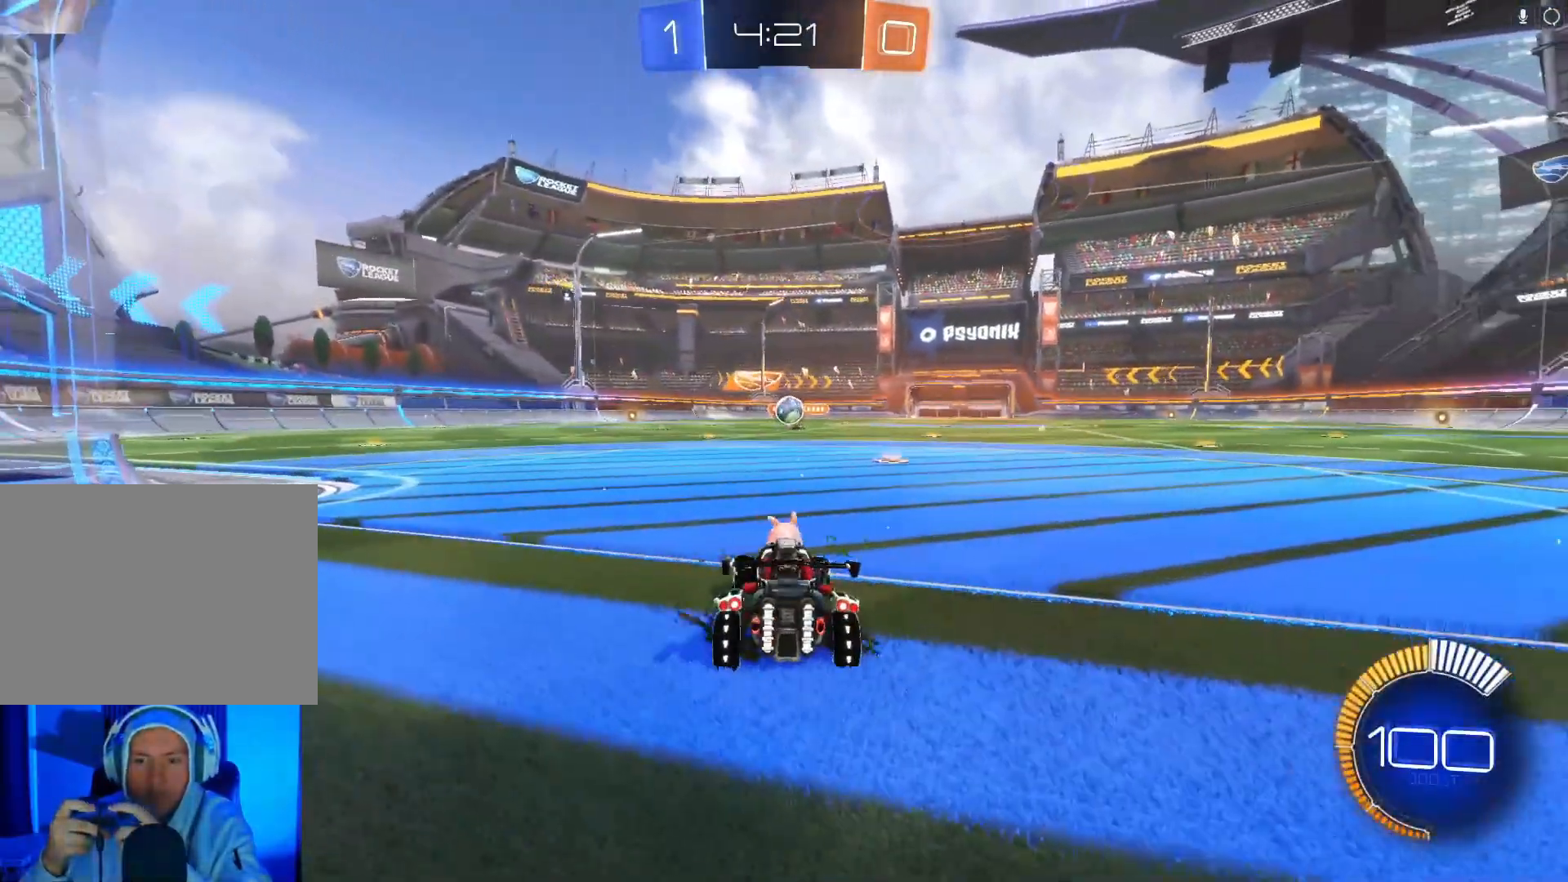
{"buttons": ["B", "R2"], "left_stick": "down-left", "events": [[100, "left_stick", "center"], [367, "B", "down"], [500, "left_stick", "down-left"]]}
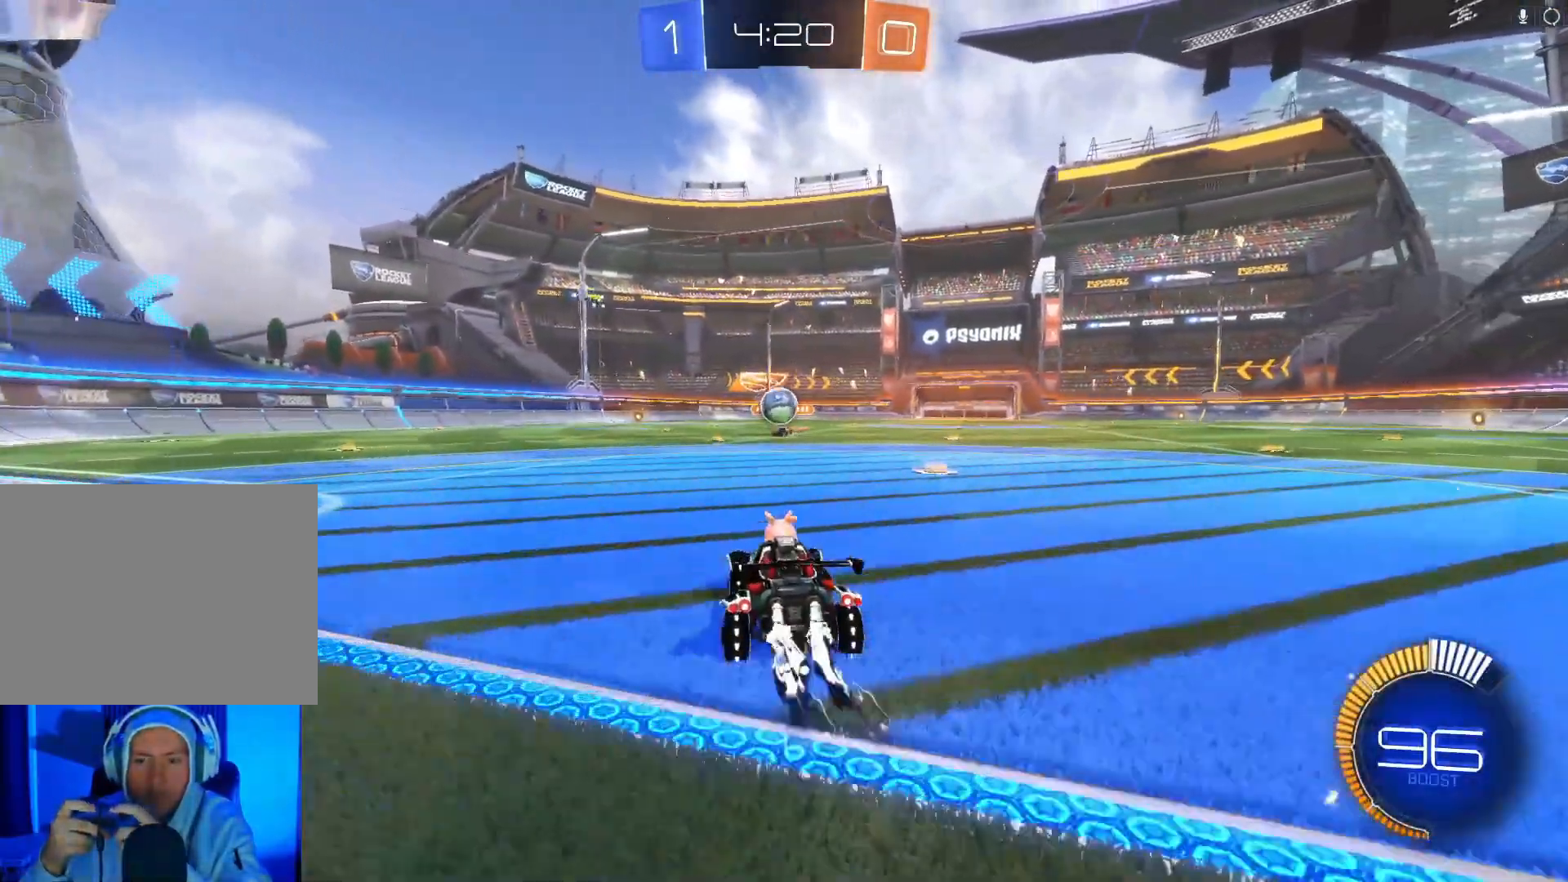
{"buttons": ["B", "R2"], "left_stick": "up", "events": [[133, "left_stick", "down-right"], [167, "A", "down"], [267, "left_stick", "down-left"], [467, "A", "up"], [467, "left_stick", "up"]]}
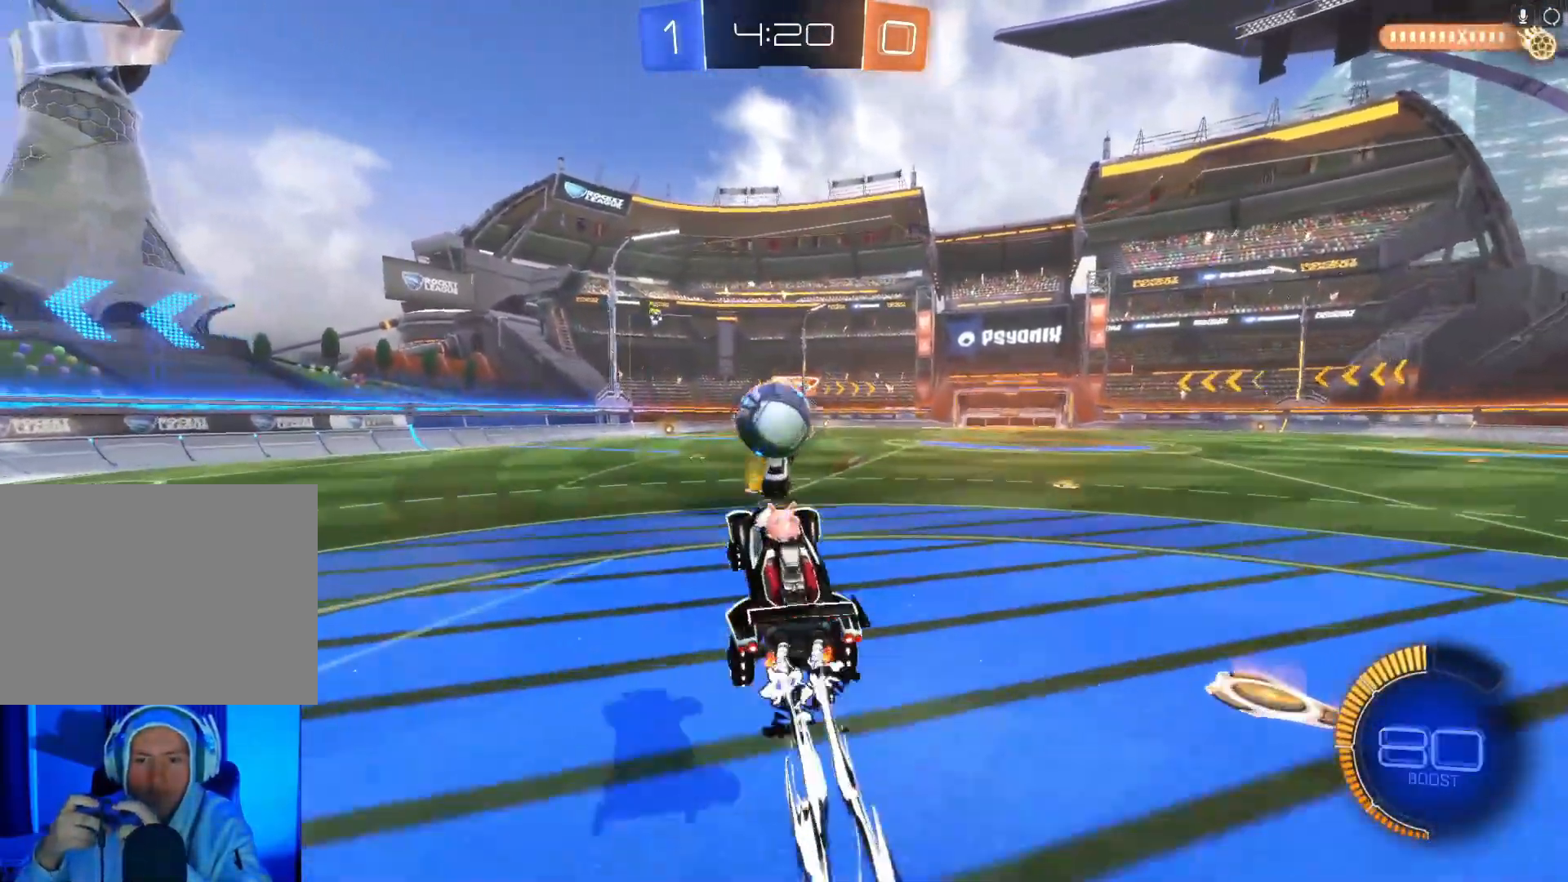
{"buttons": ["R2"], "left_stick": "up-left", "events": [[133, "A", "down"], [200, "left_stick", "up-left"], [300, "A", "up"], [300, "B", "up"]]}
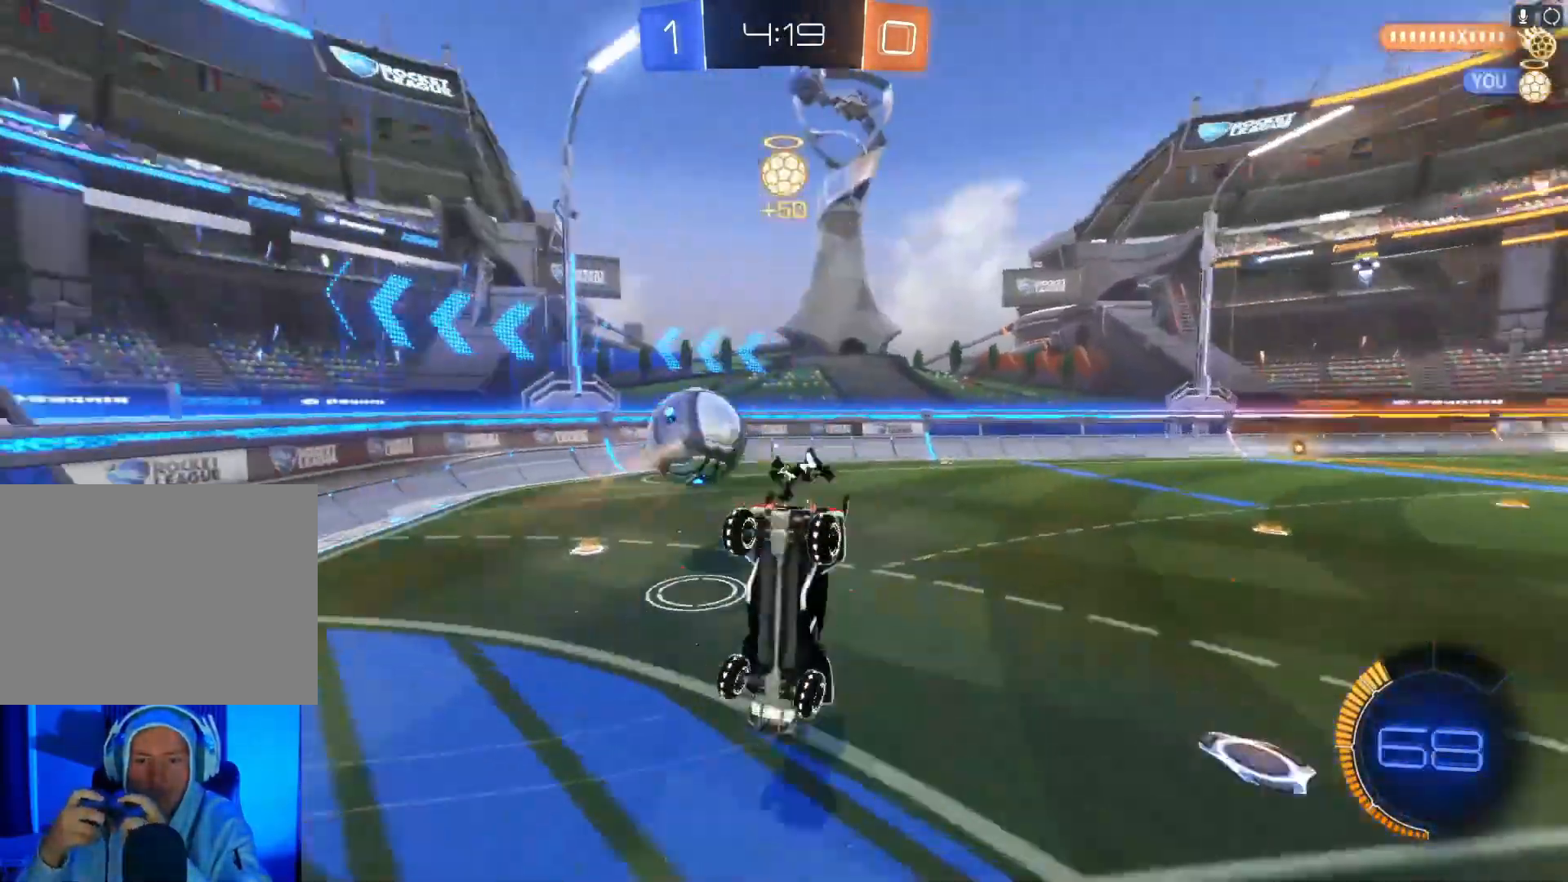
{"buttons": ["R2"], "left_stick": "center", "events": [[67, "left_stick", "up"], [500, "left_stick", "center"]]}
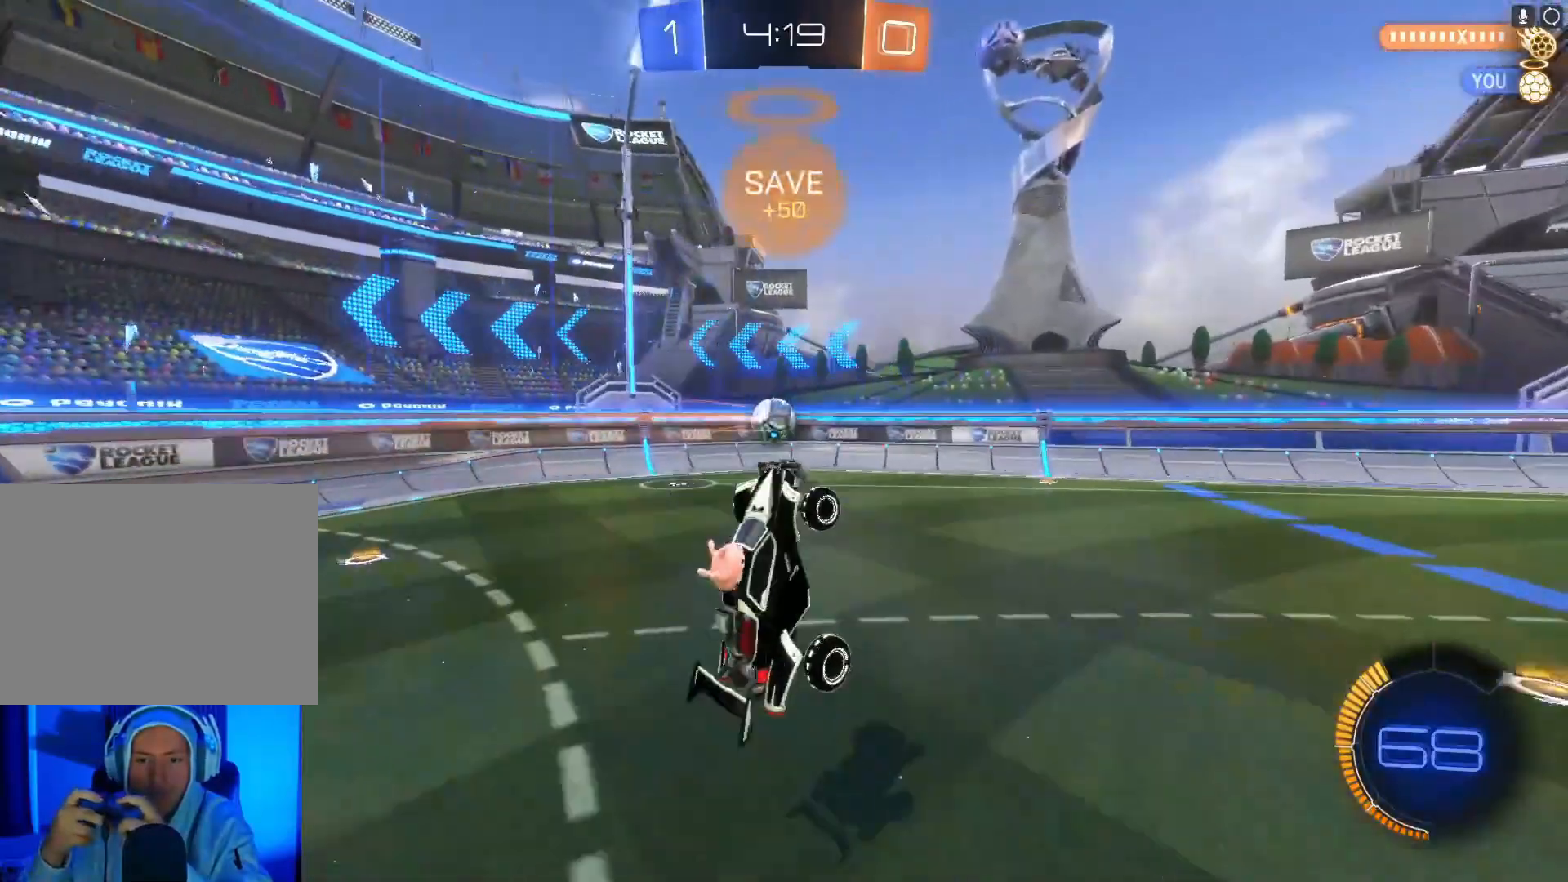
{"buttons": ["L2"], "left_stick": "right", "events": [[167, "left_stick", "left"], [300, "L2", "down"], [333, "R2", "up"], [400, "left_stick", "center"], [500, "left_stick", "right"]]}
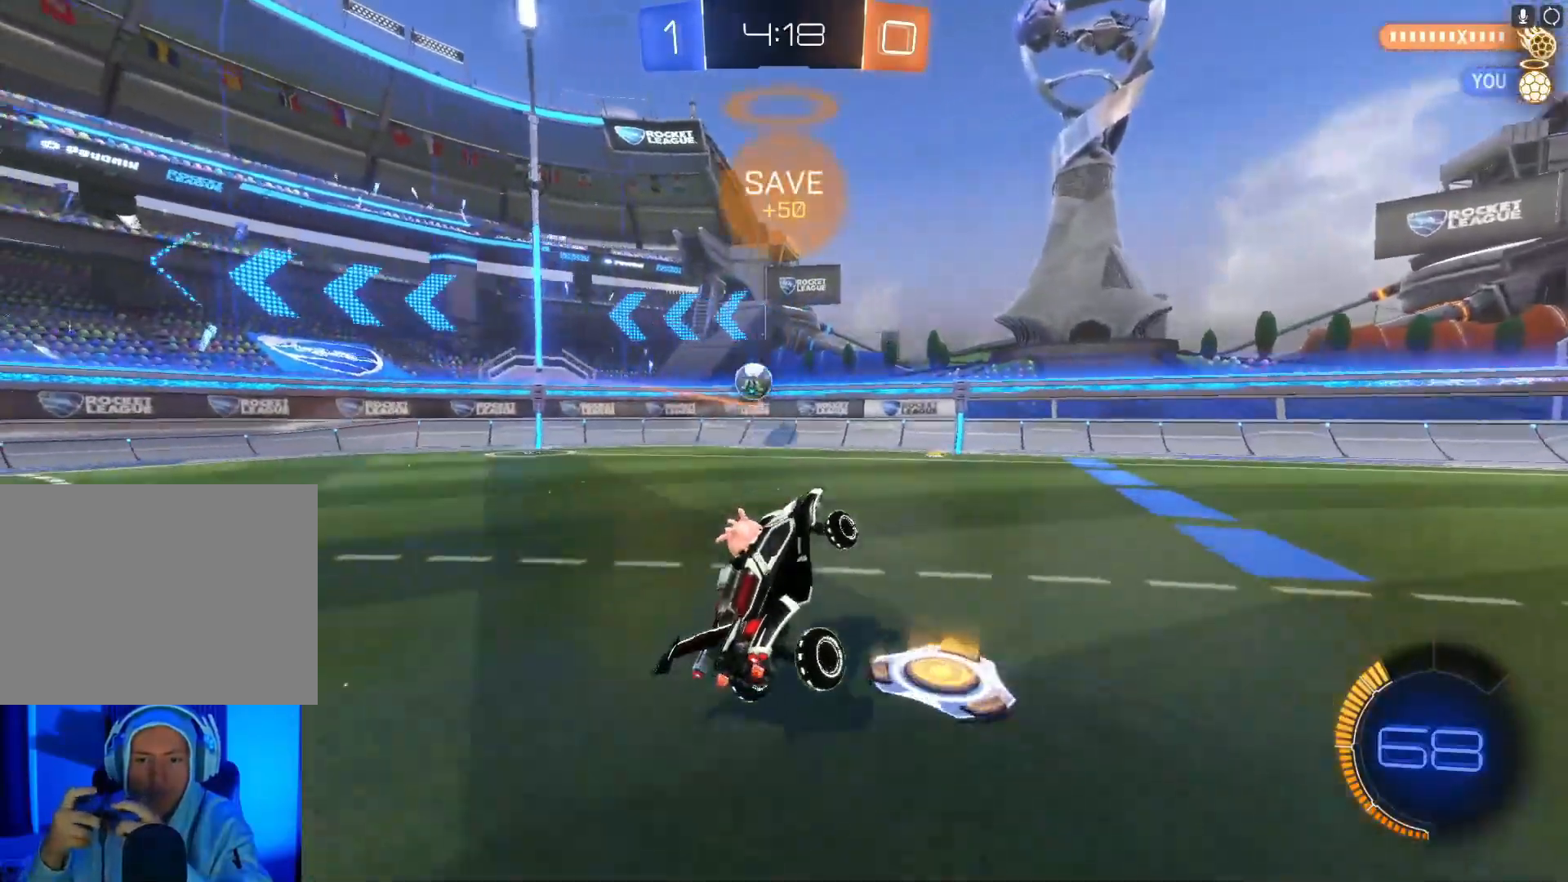
{"buttons": ["X", "R2"], "left_stick": "left", "events": [[167, "left_stick", "center"], [300, "R2", "down"], [300, "left_stick", "left"], [367, "L2", "up"], [467, "X", "down"]]}